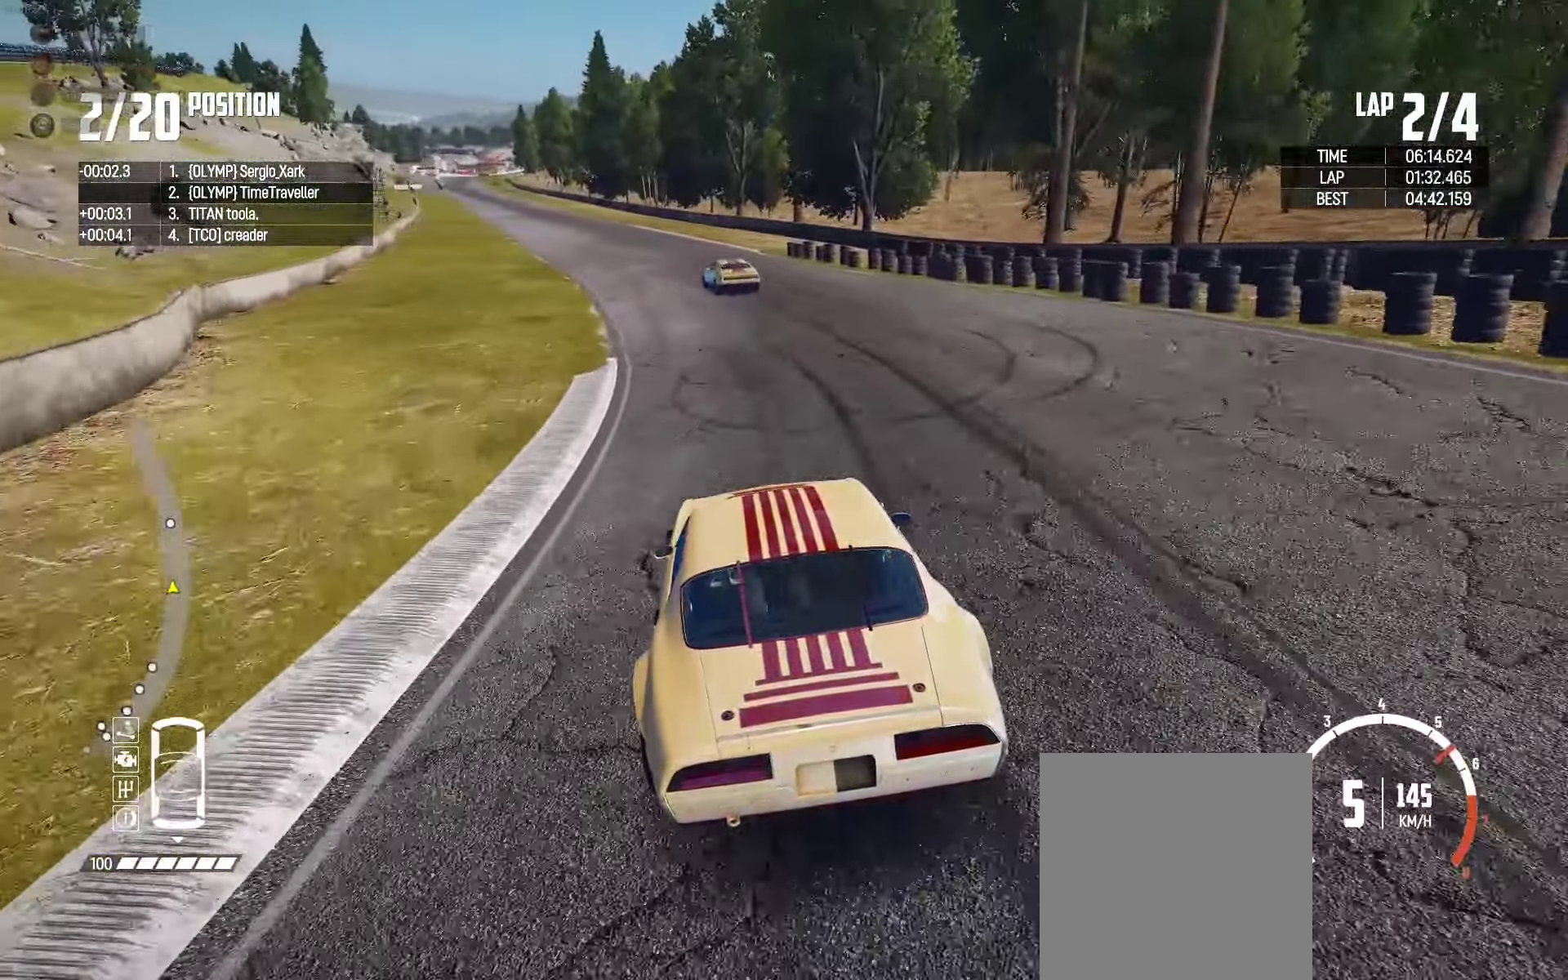
Gameplay with a controller (Xbox layout); each line is a JSON object with the inputs held at the frame after it. "events" lists button and stick changes between this image and that frame as [ms after this image, input, new state], when the widget could be followed in between. Not read: SHARE.
{"buttons": ["R2"], "left_stick": "left", "right_stick": "center", "events": [[84, "left_stick", "left"], [300, "left_stick", "center"], [484, "left_stick", "left"]]}
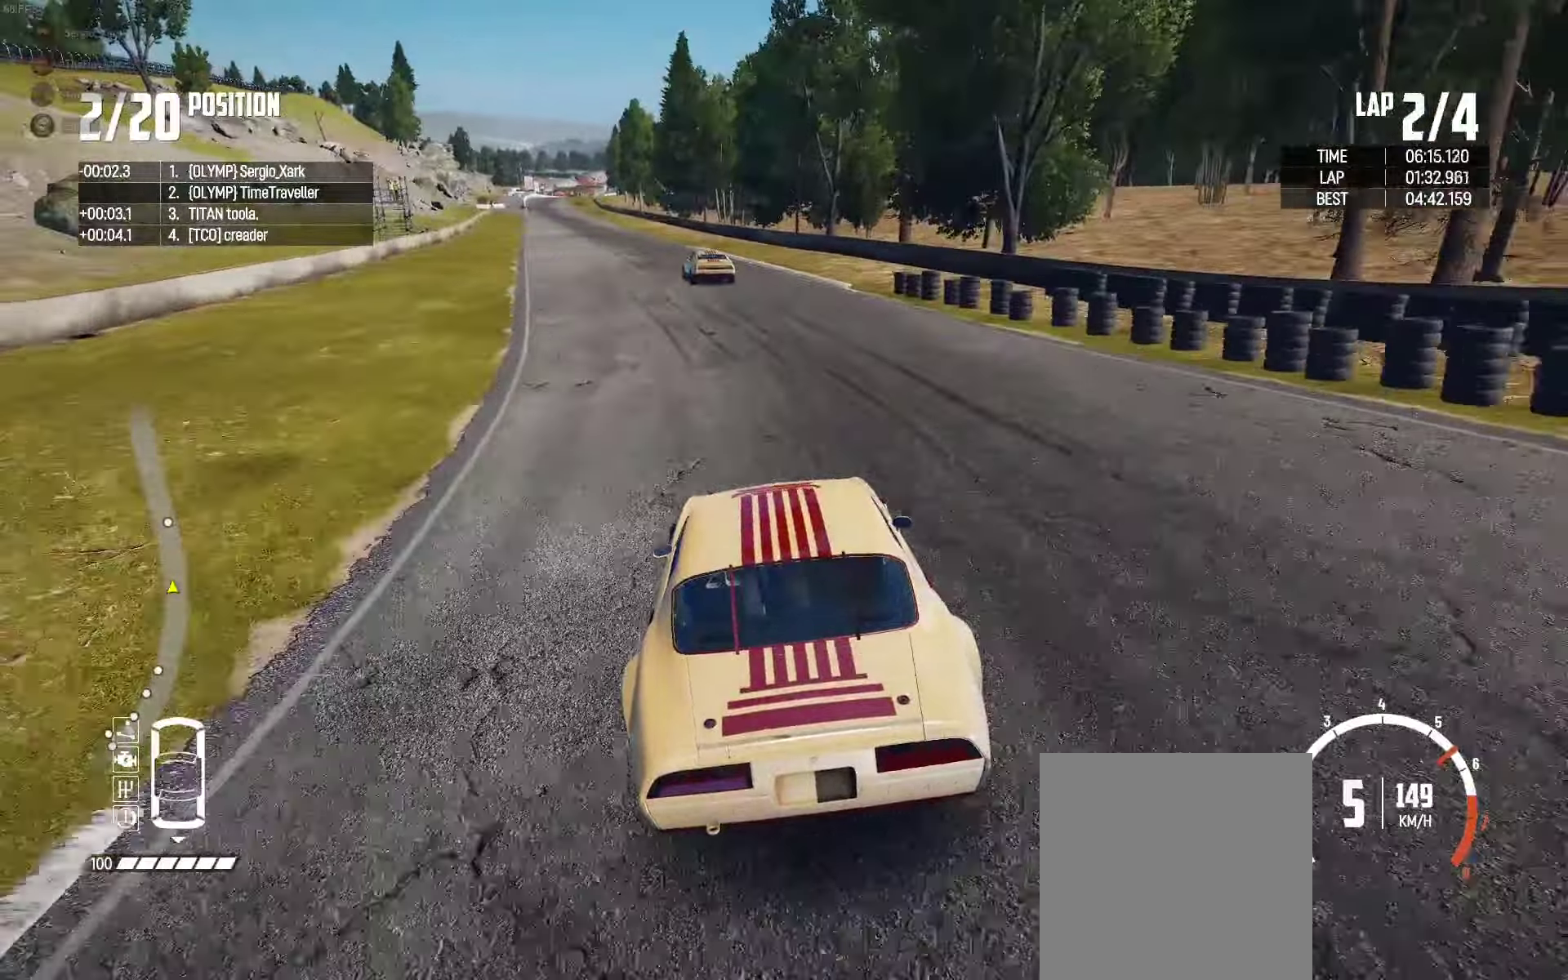
{"buttons": ["R2"], "left_stick": "left", "right_stick": "center", "events": [[284, "left_stick", "center"], [350, "left_stick", "left"]]}
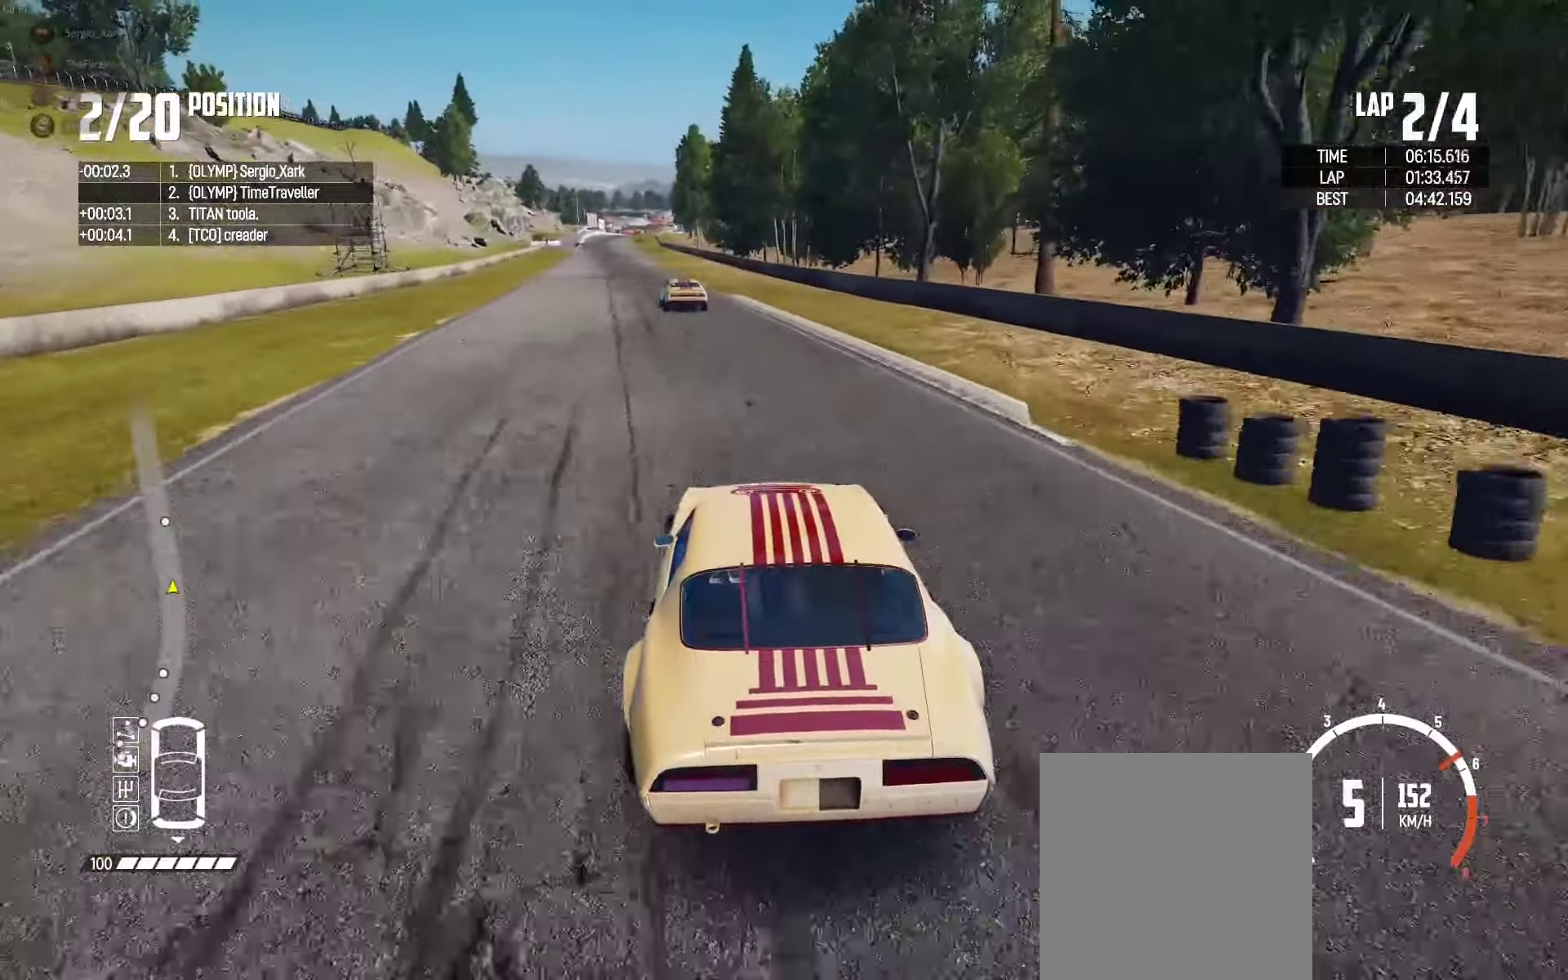
{"buttons": ["R2"], "left_stick": "center", "right_stick": "center", "events": [[67, "left_stick", "center"], [117, "left_stick", "right"], [184, "left_stick", "center"], [234, "left_stick", "left"], [434, "left_stick", "center"]]}
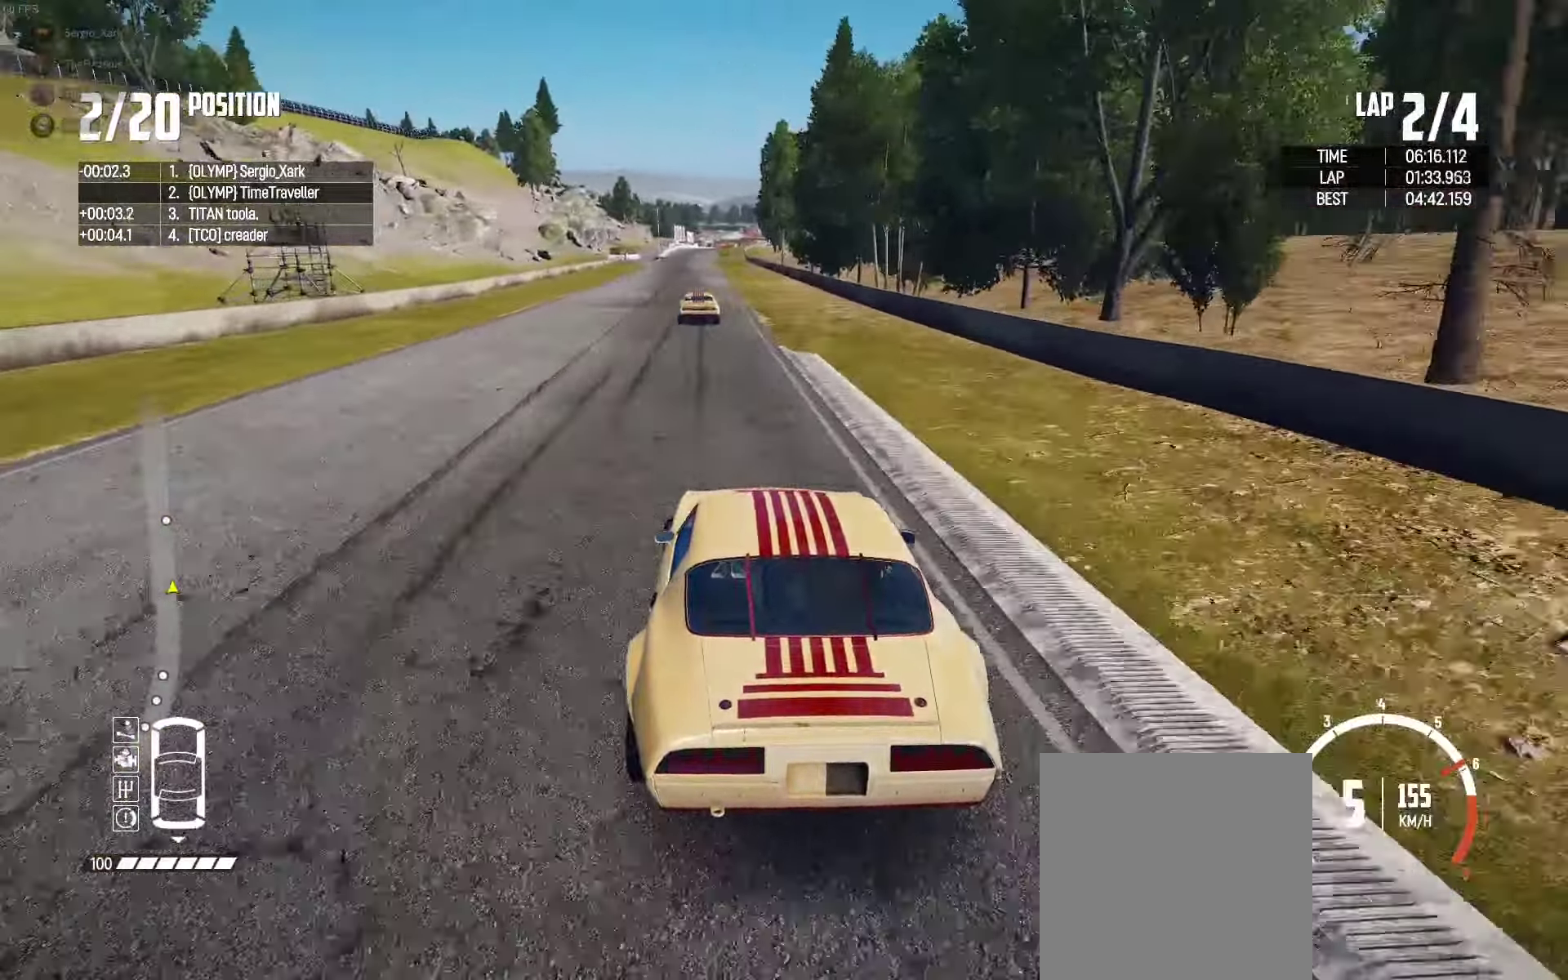
{"buttons": ["R2"], "left_stick": "center", "right_stick": "center", "events": [[50, "left_stick", "left"], [134, "left_stick", "center"], [300, "left_stick", "left"], [434, "left_stick", "center"]]}
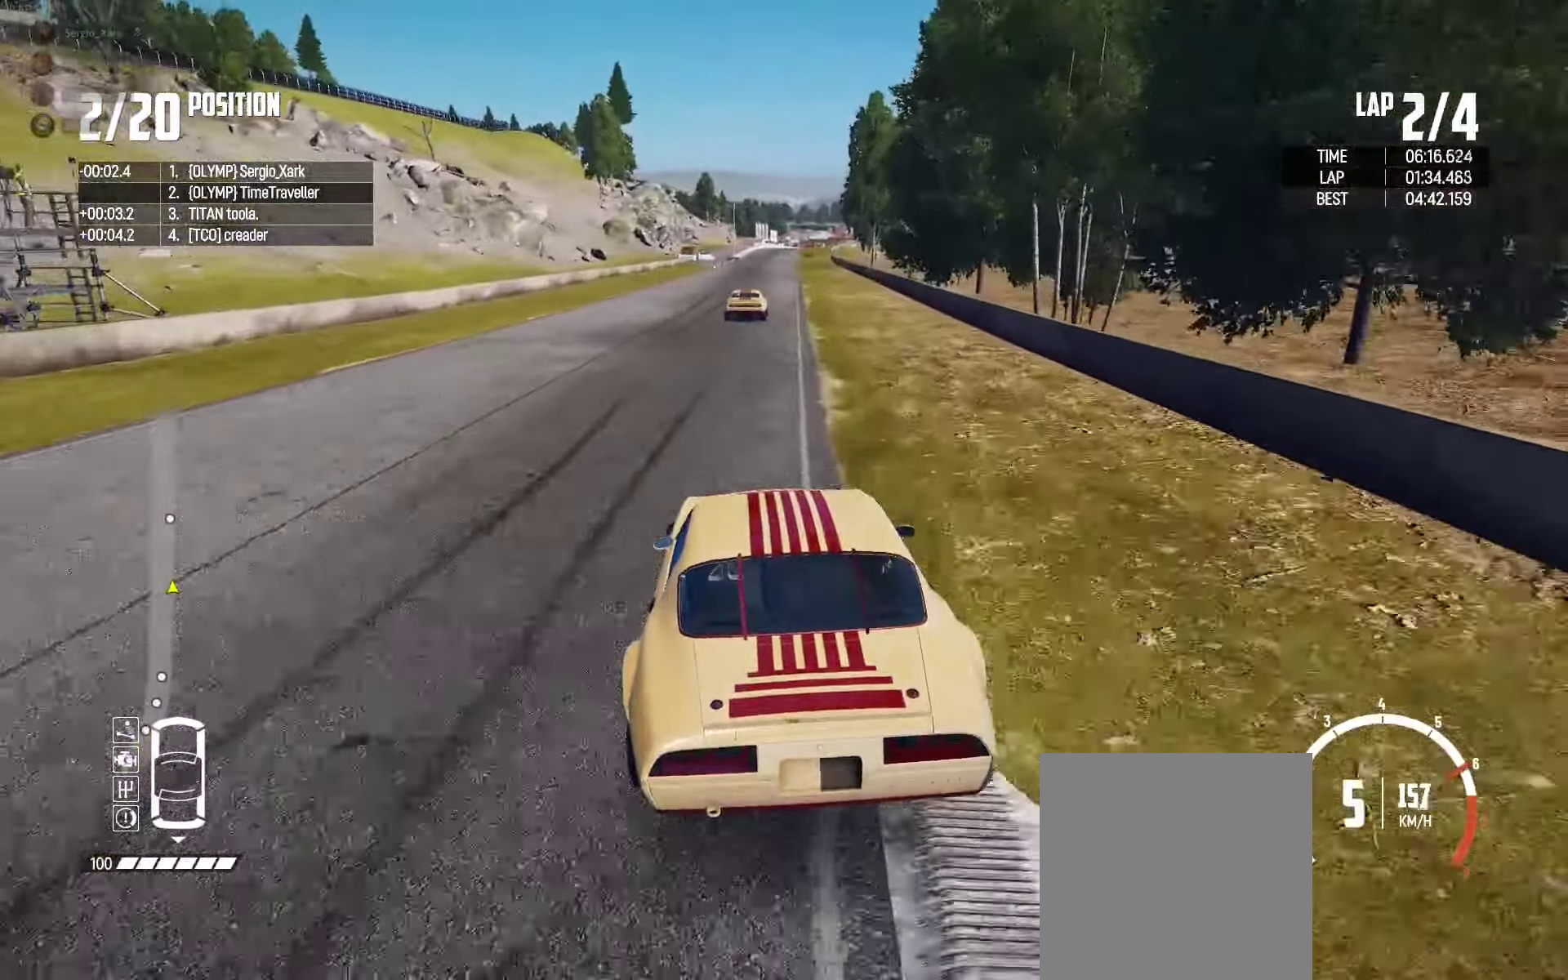
{"buttons": ["R2"], "left_stick": "left", "right_stick": "center", "events": [[84, "left_stick", "right"], [150, "left_stick", "center"], [267, "left_stick", "right"], [400, "left_stick", "center"], [467, "left_stick", "left"]]}
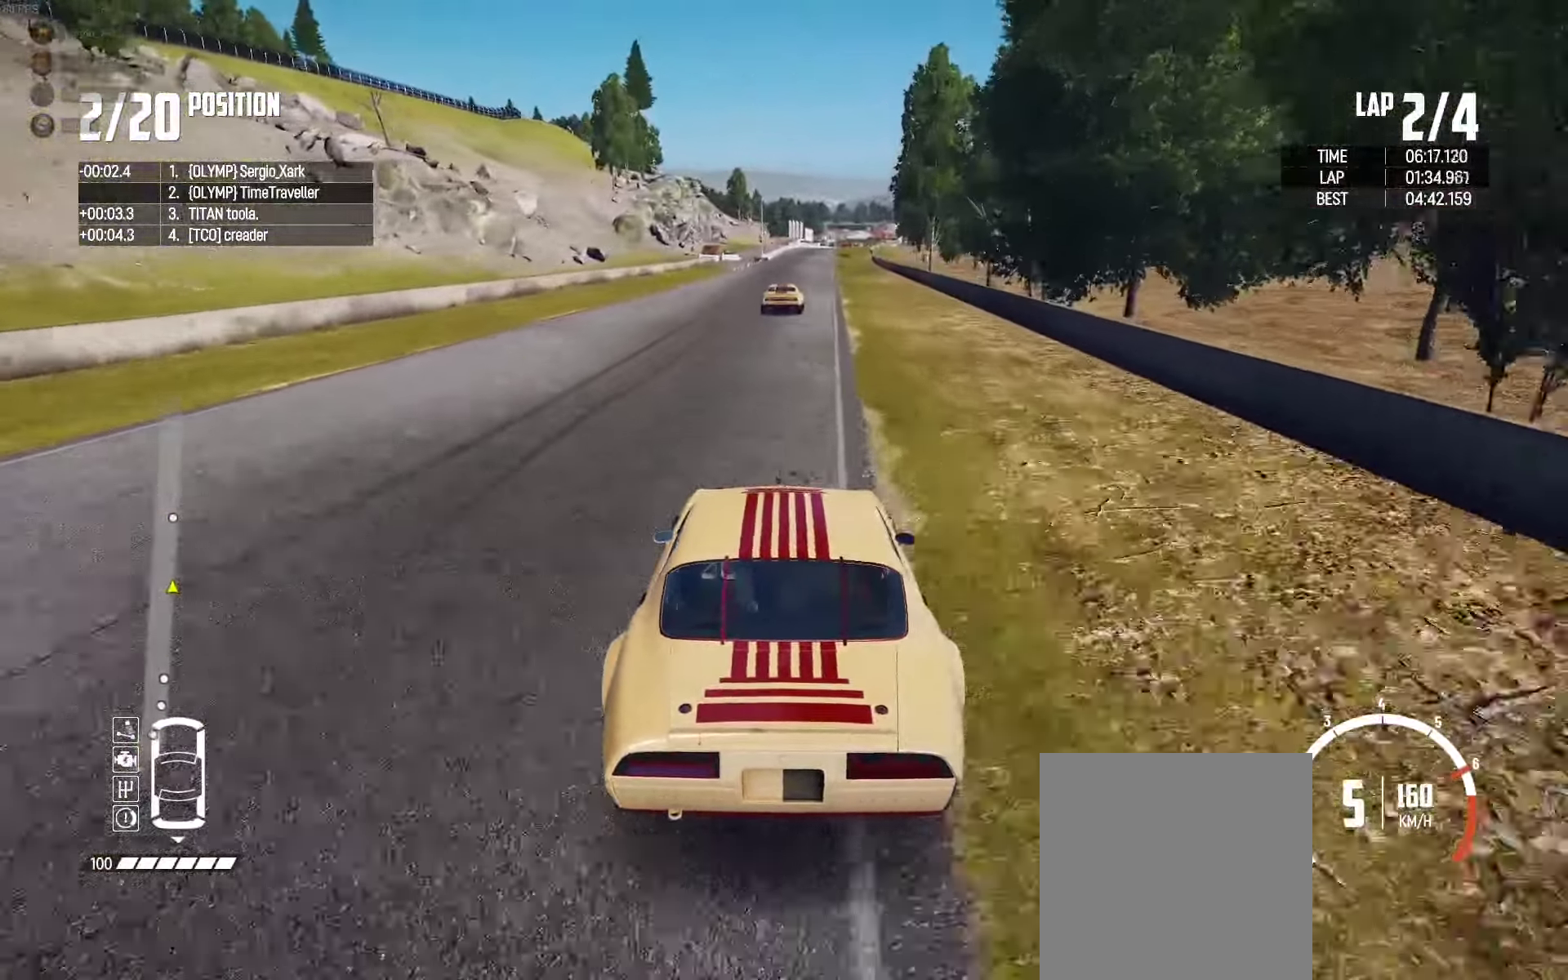
{"buttons": ["R2"], "left_stick": "center", "right_stick": "center", "events": [[100, "left_stick", "center"], [200, "left_stick", "right"], [284, "left_stick", "center"]]}
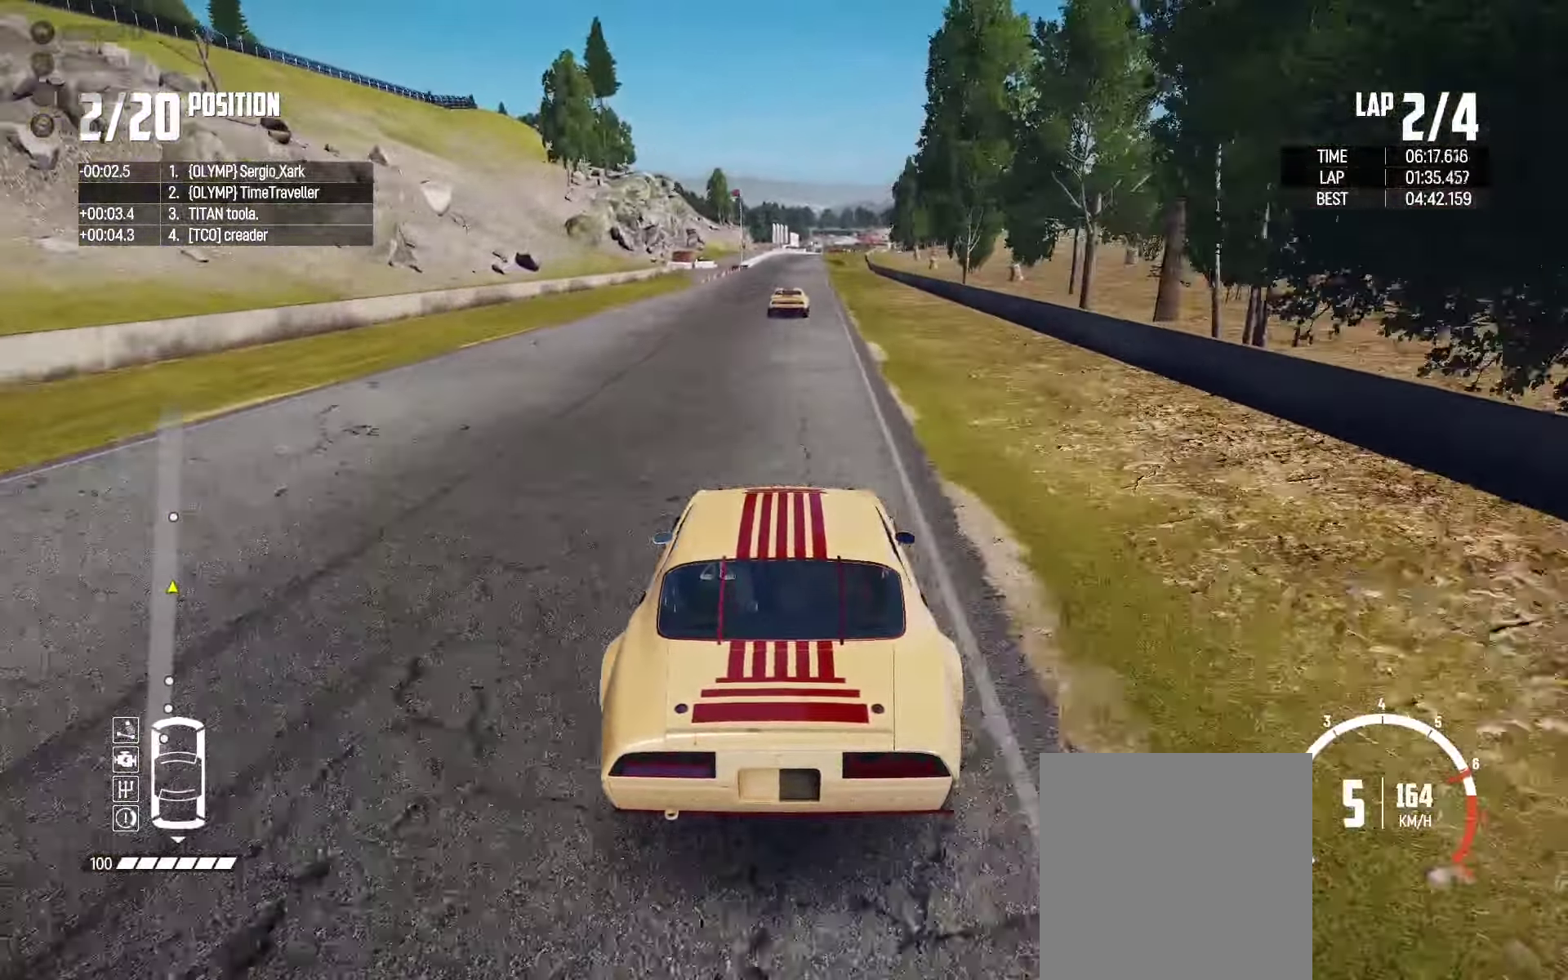
{"buttons": ["R2"], "left_stick": "center", "right_stick": "center", "events": [[50, "left_stick", "right"], [100, "left_stick", "center"]]}
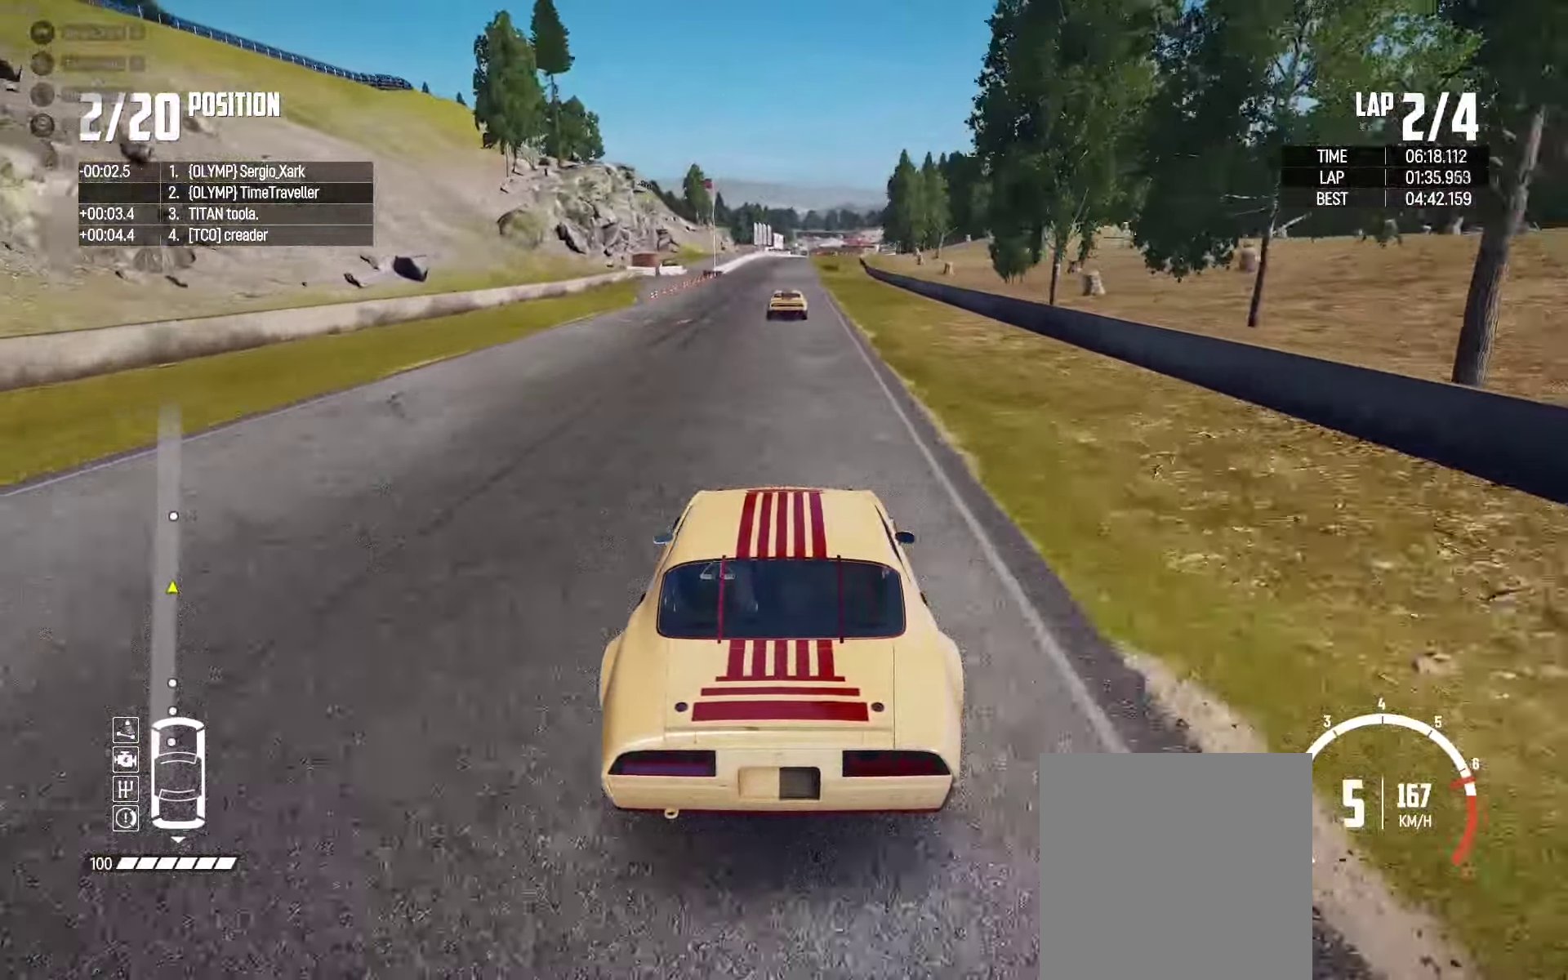
{"buttons": ["R2"], "left_stick": "center", "right_stick": "center", "events": [[284, "left_stick", "right"], [350, "left_stick", "center"]]}
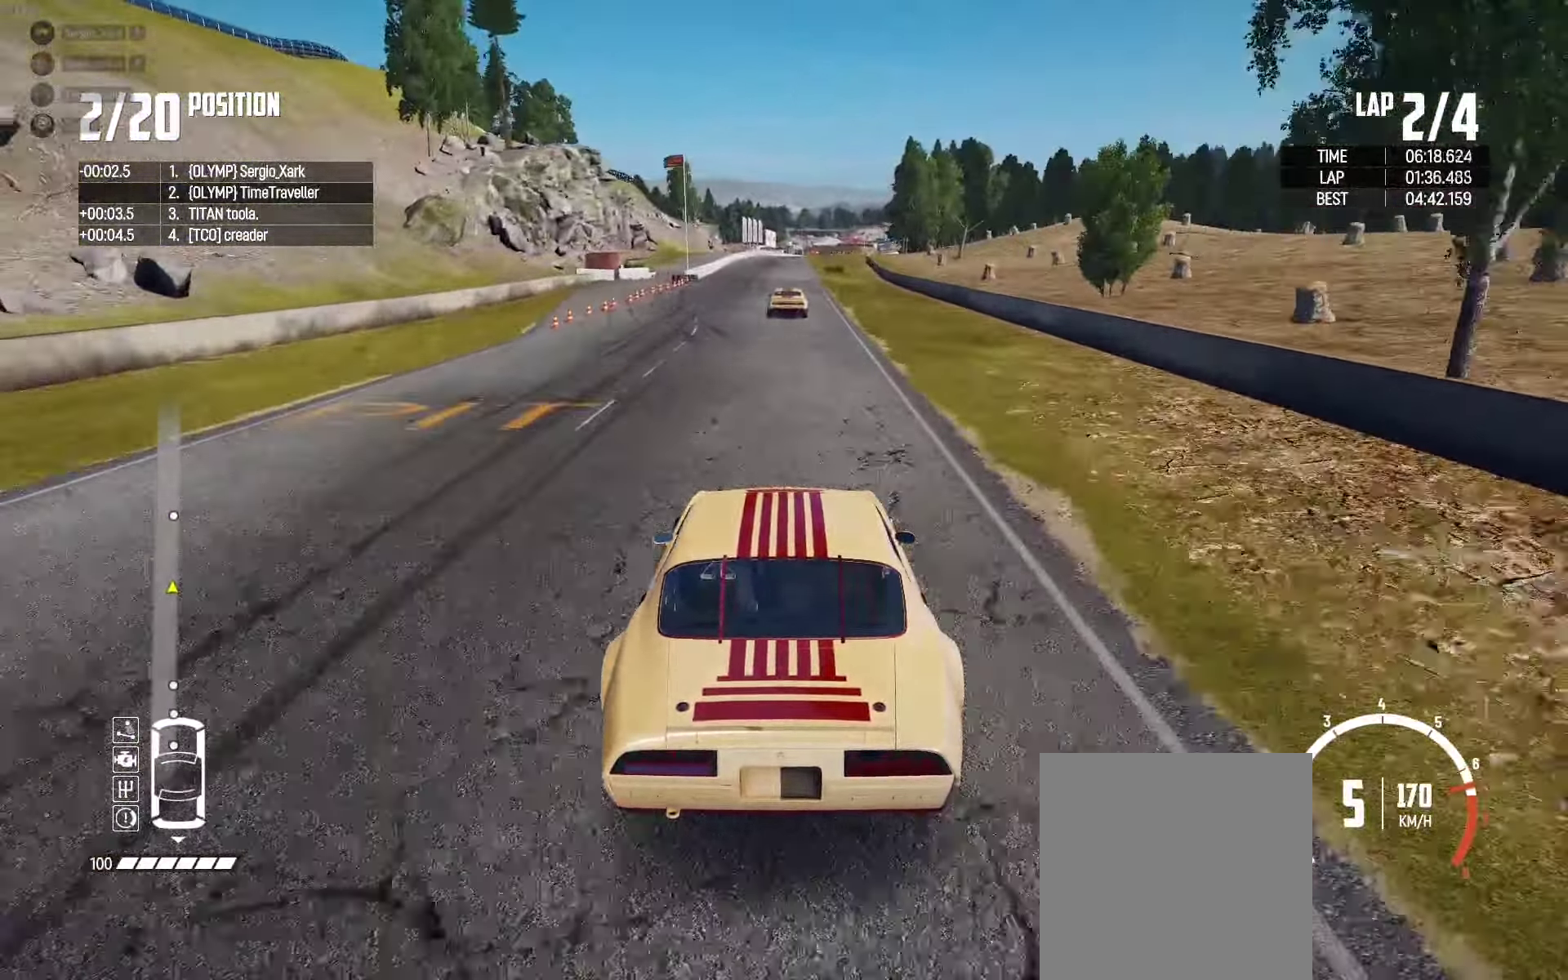
{"buttons": ["R2"], "left_stick": "center", "right_stick": "center", "events": []}
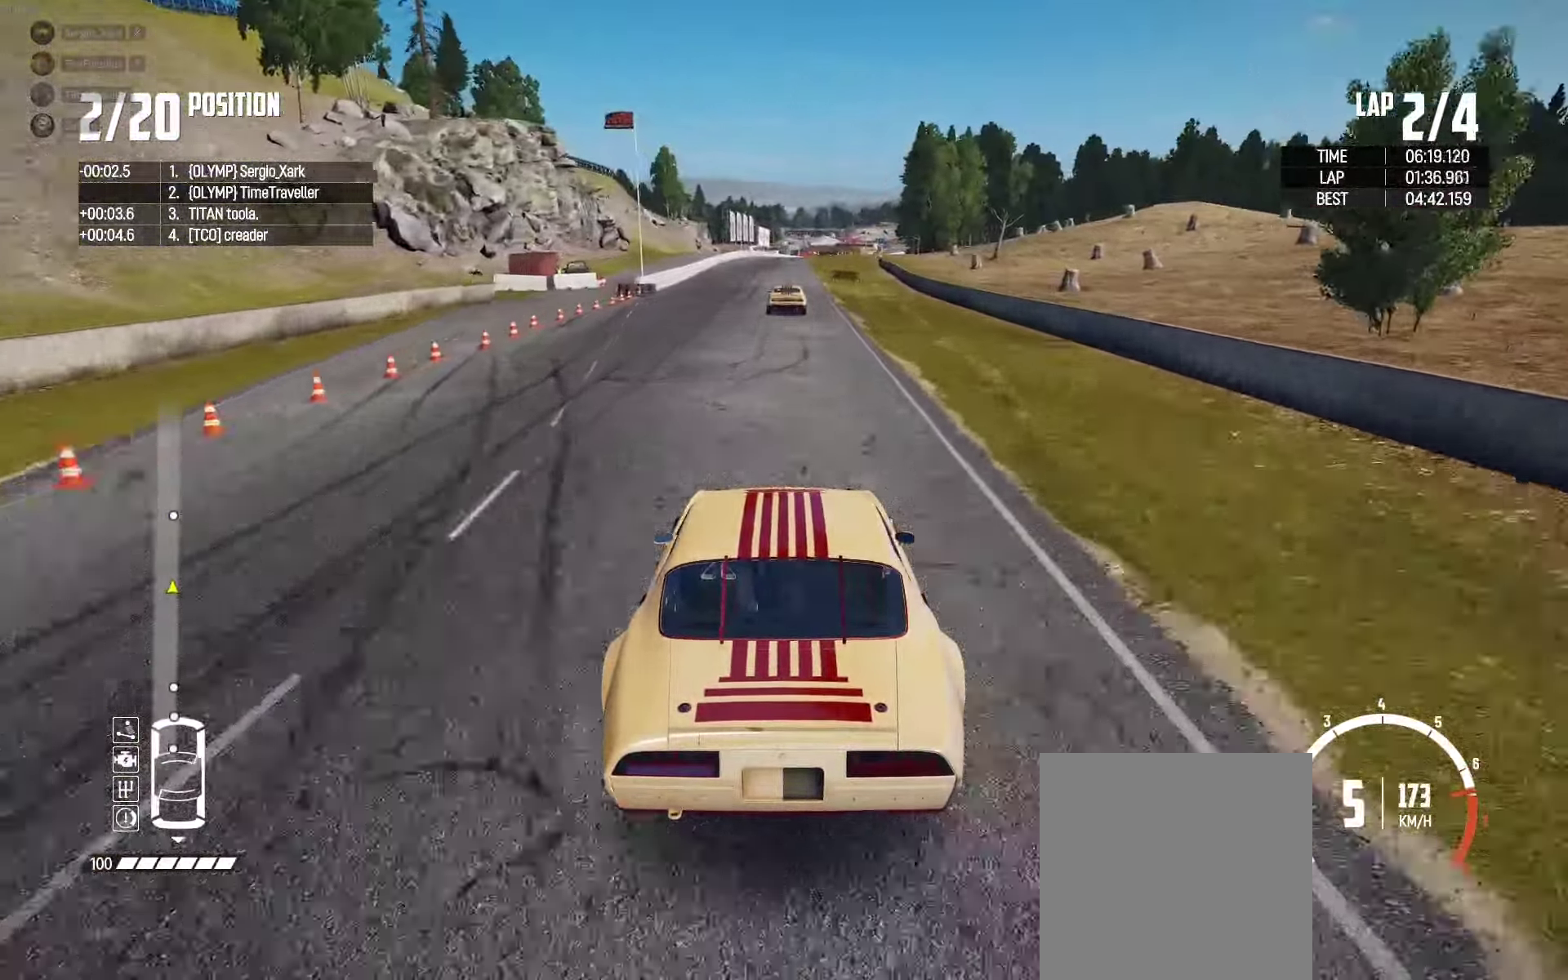
{"buttons": ["R2"], "left_stick": "center", "right_stick": "center", "events": [[367, "right_stick", "up-right"], [450, "right_stick", "center"]]}
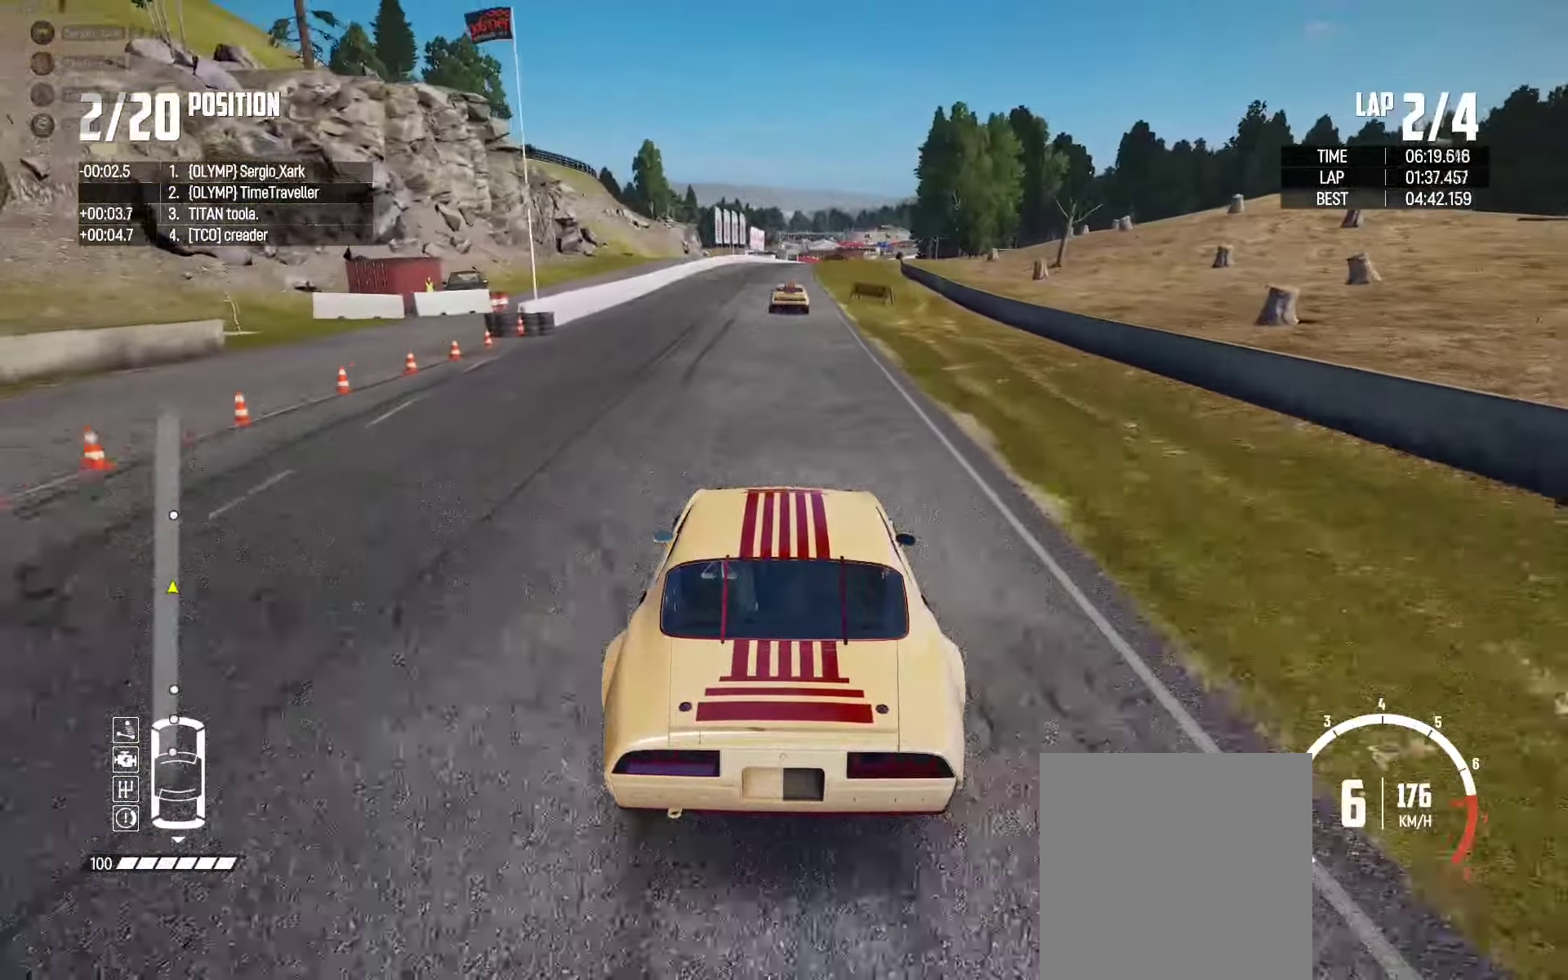
{"buttons": ["R2"], "left_stick": "center", "right_stick": "center", "events": []}
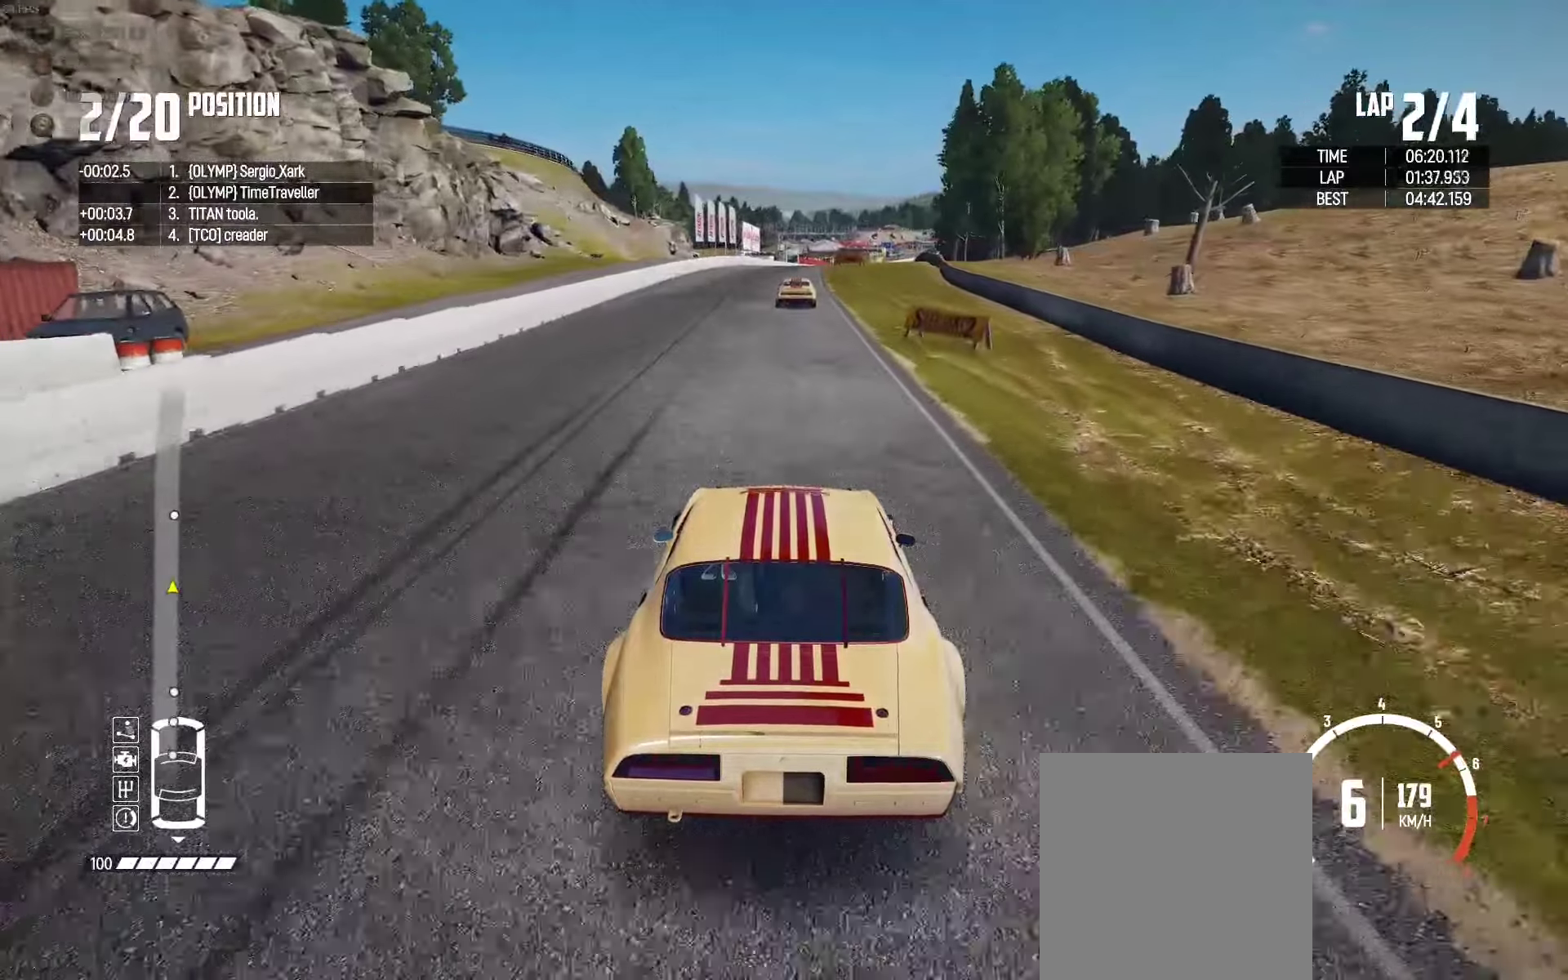
{"buttons": ["R2"], "left_stick": "right", "right_stick": "center", "events": [[150, "left_stick", "right"], [283, "left_stick", "center"], [466, "left_stick", "right"]]}
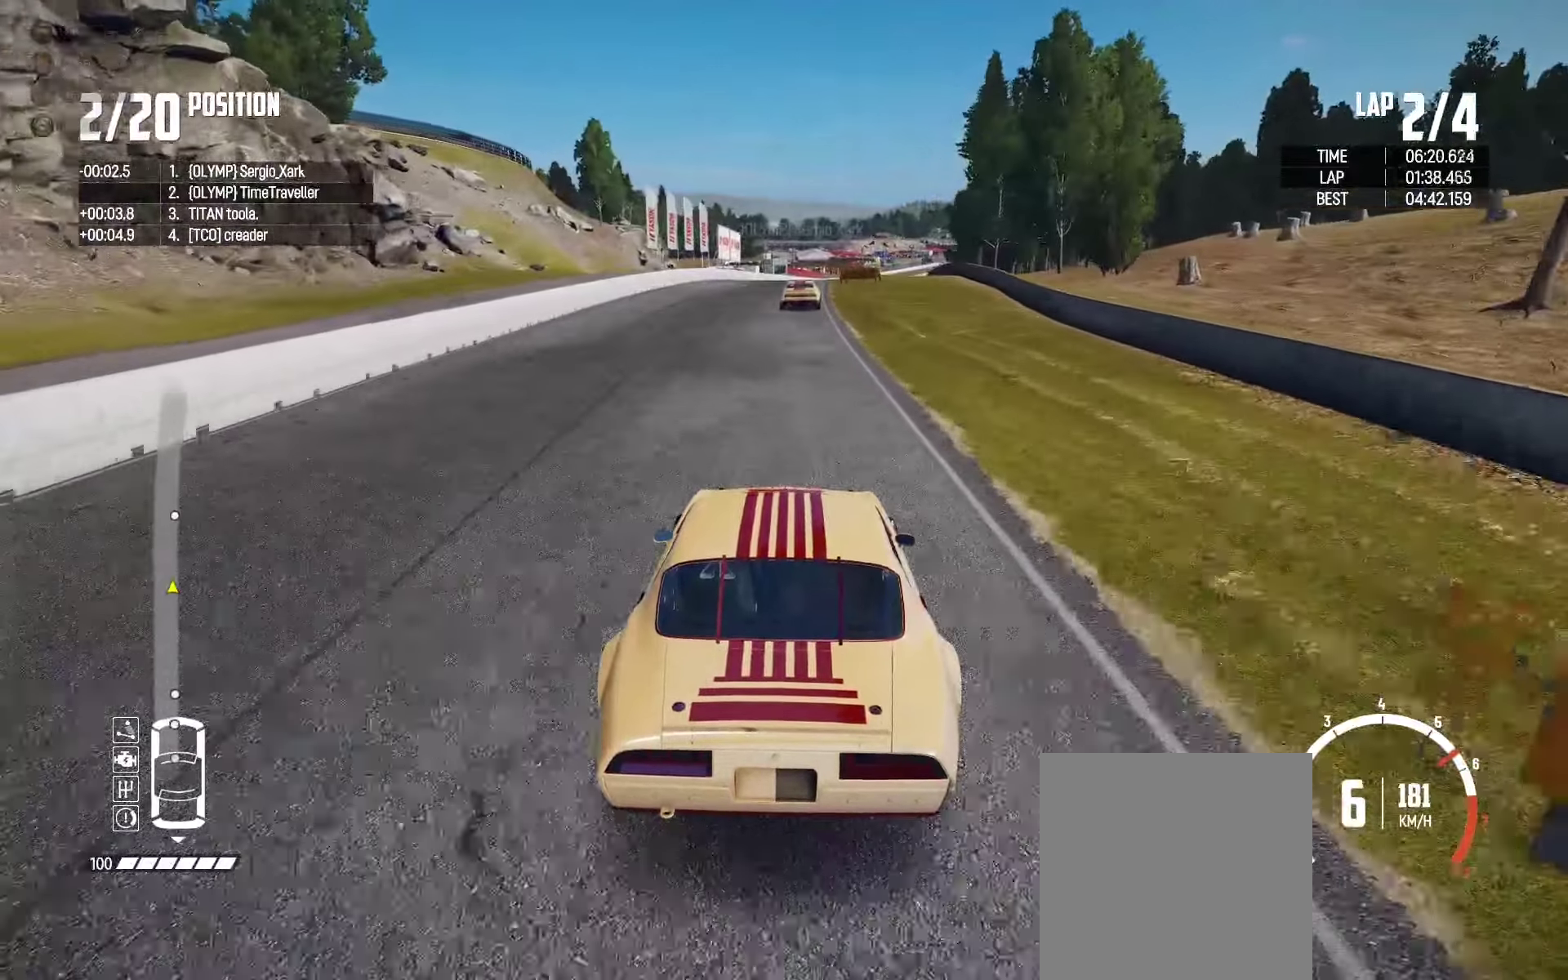
{"buttons": ["R2"], "left_stick": "center", "right_stick": "center", "events": [[116, "left_stick", "center"], [250, "left_stick", "right"], [400, "left_stick", "center"]]}
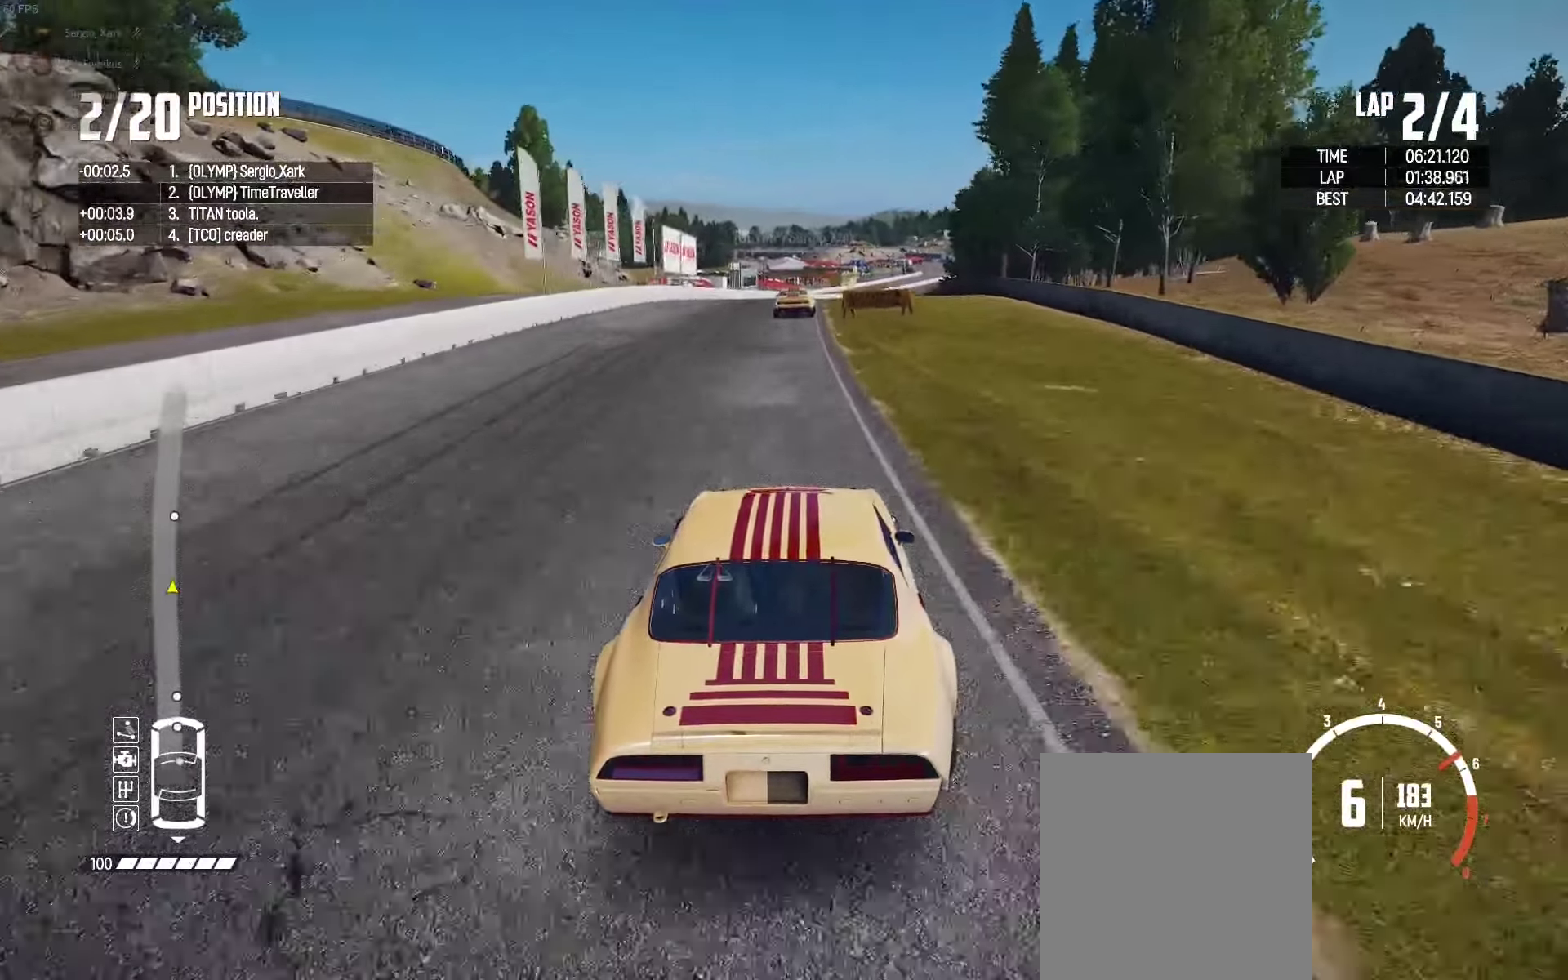
{"buttons": ["R2"], "left_stick": "right", "right_stick": "center", "events": [[66, "left_stick", "right"], [200, "left_stick", "center"], [483, "left_stick", "right"]]}
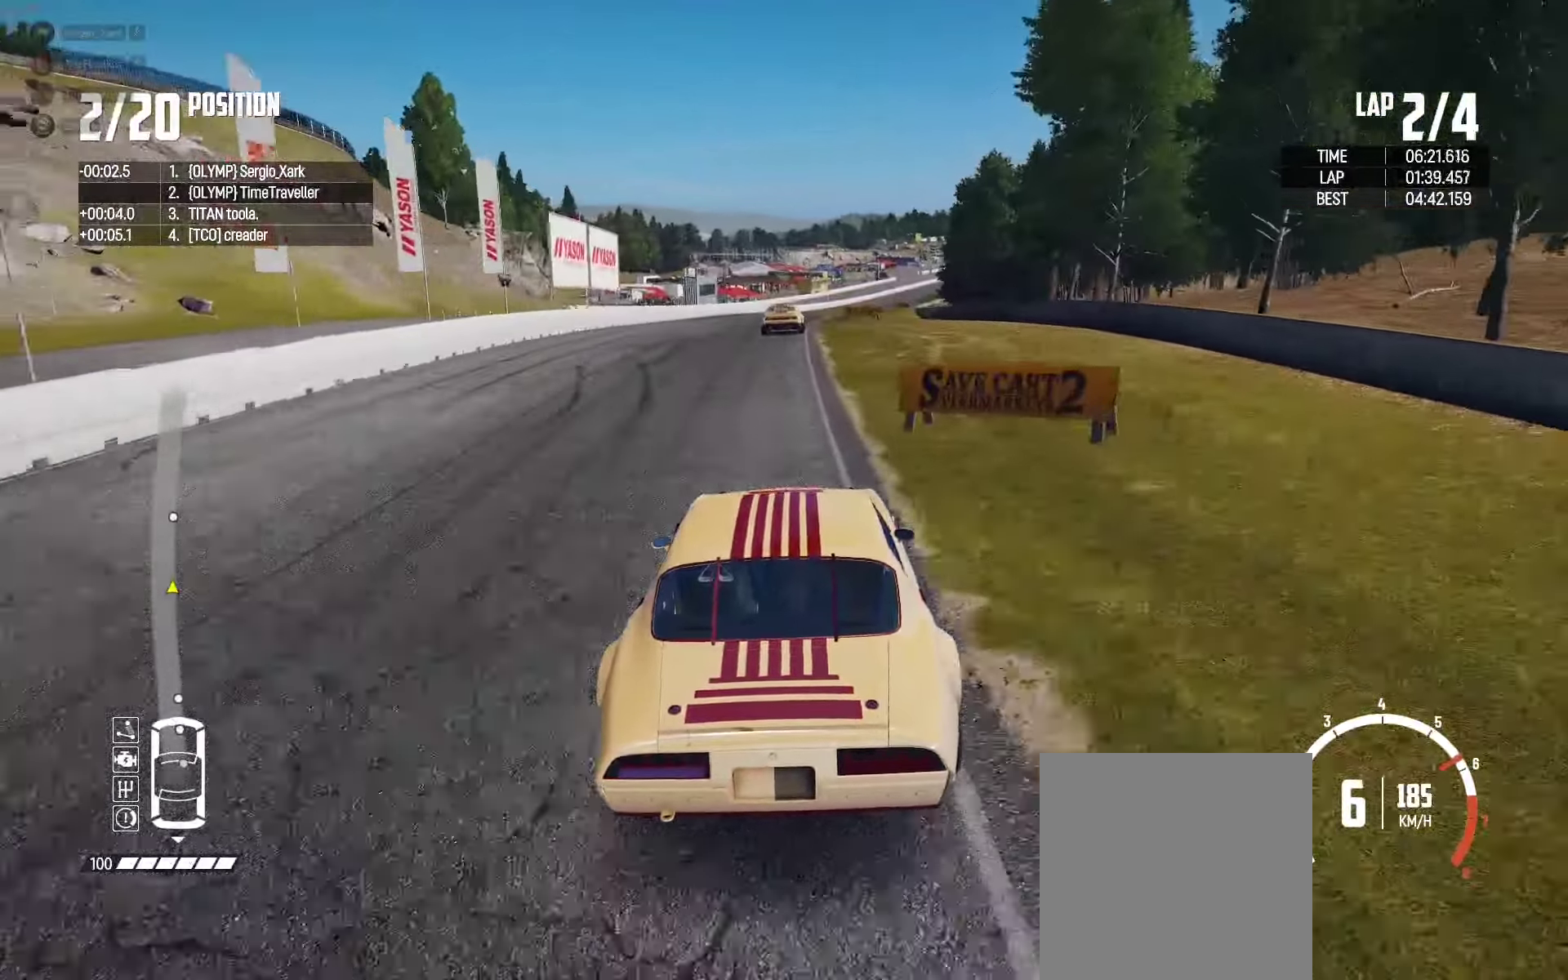
{"buttons": ["R2"], "left_stick": "center", "right_stick": "center", "events": [[133, "left_stick", "center"], [300, "left_stick", "right"], [466, "left_stick", "center"]]}
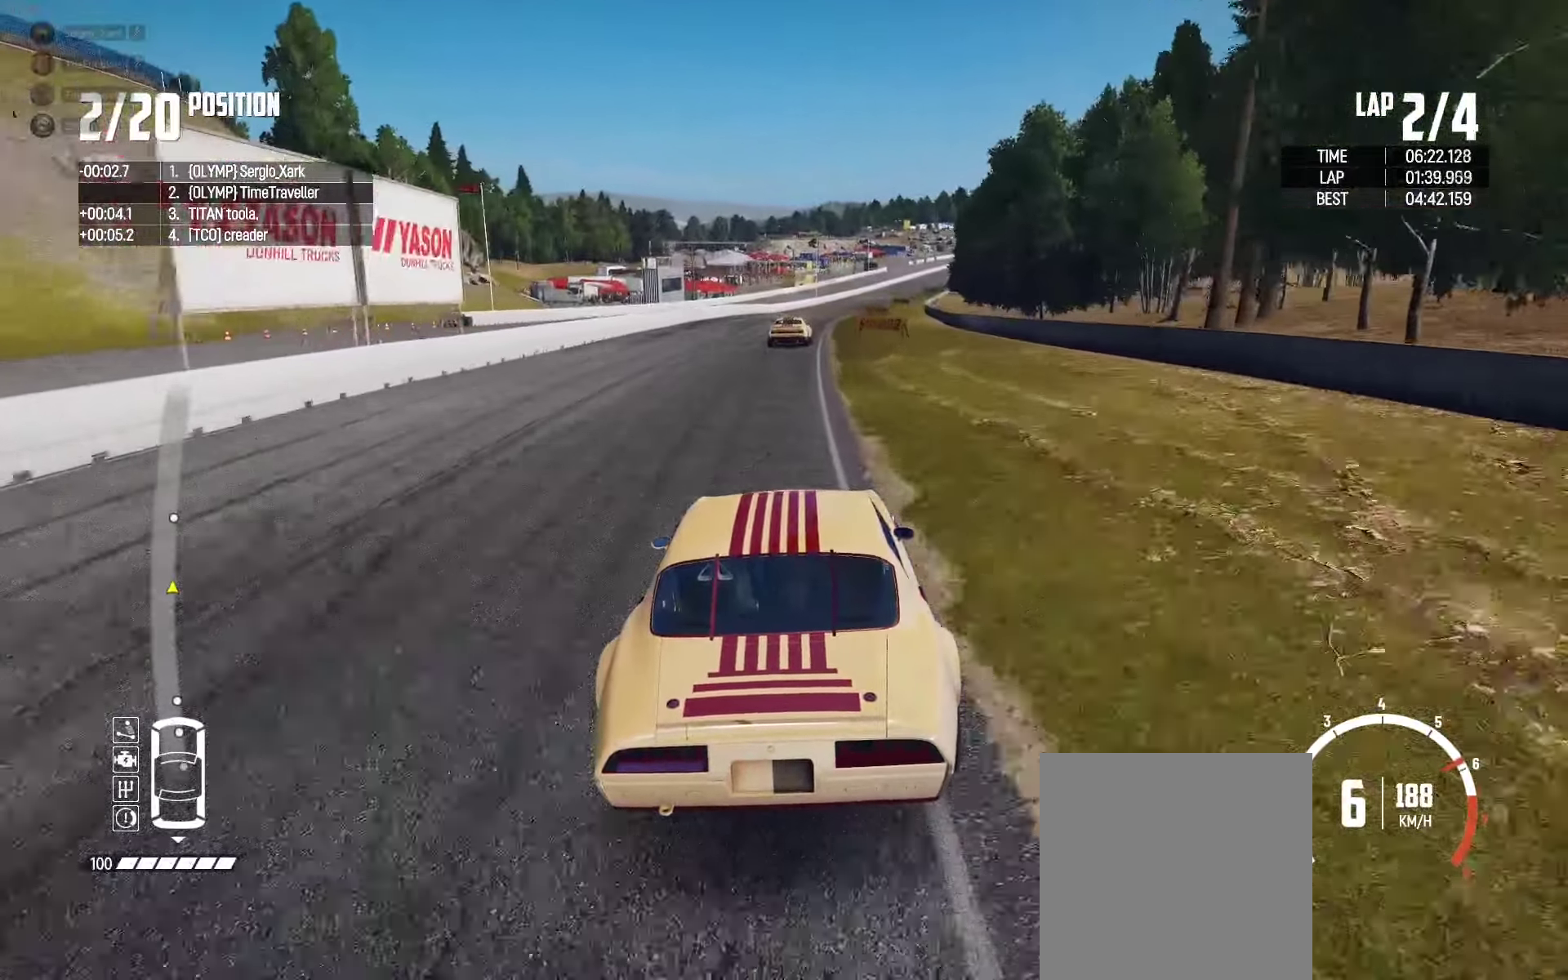
{"buttons": ["R2"], "left_stick": "right", "right_stick": "center", "events": [[200, "left_stick", "right"], [316, "left_stick", "center"], [483, "left_stick", "right"]]}
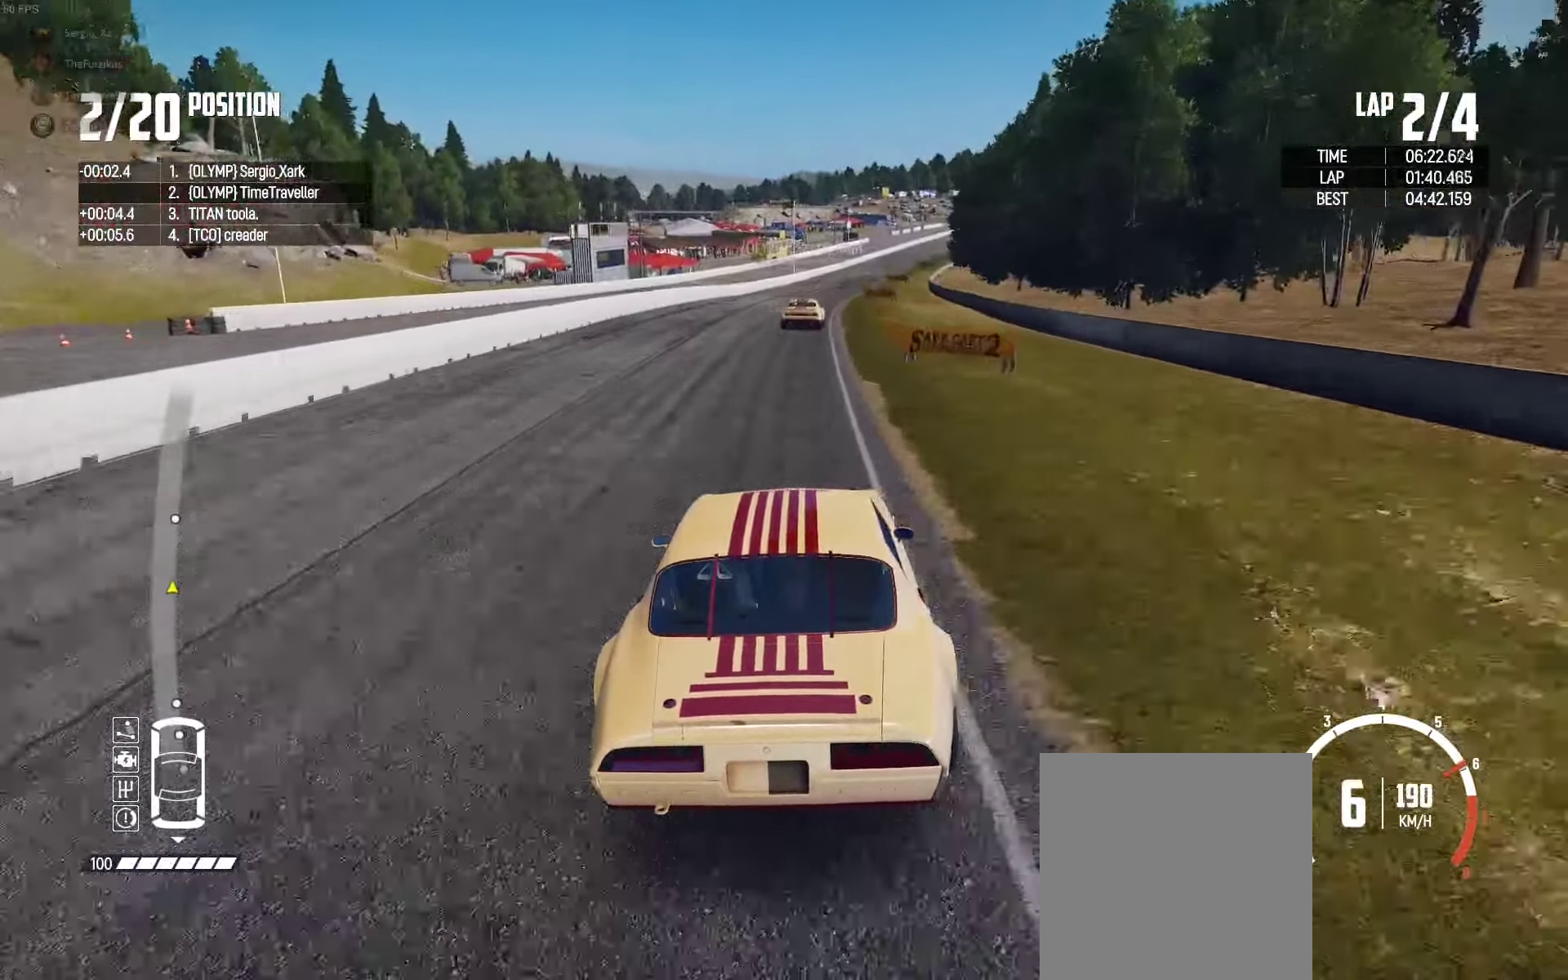
{"buttons": ["R2"], "left_stick": "center", "right_stick": "center", "events": [[166, "left_stick", "center"], [316, "left_stick", "right"], [483, "left_stick", "center"]]}
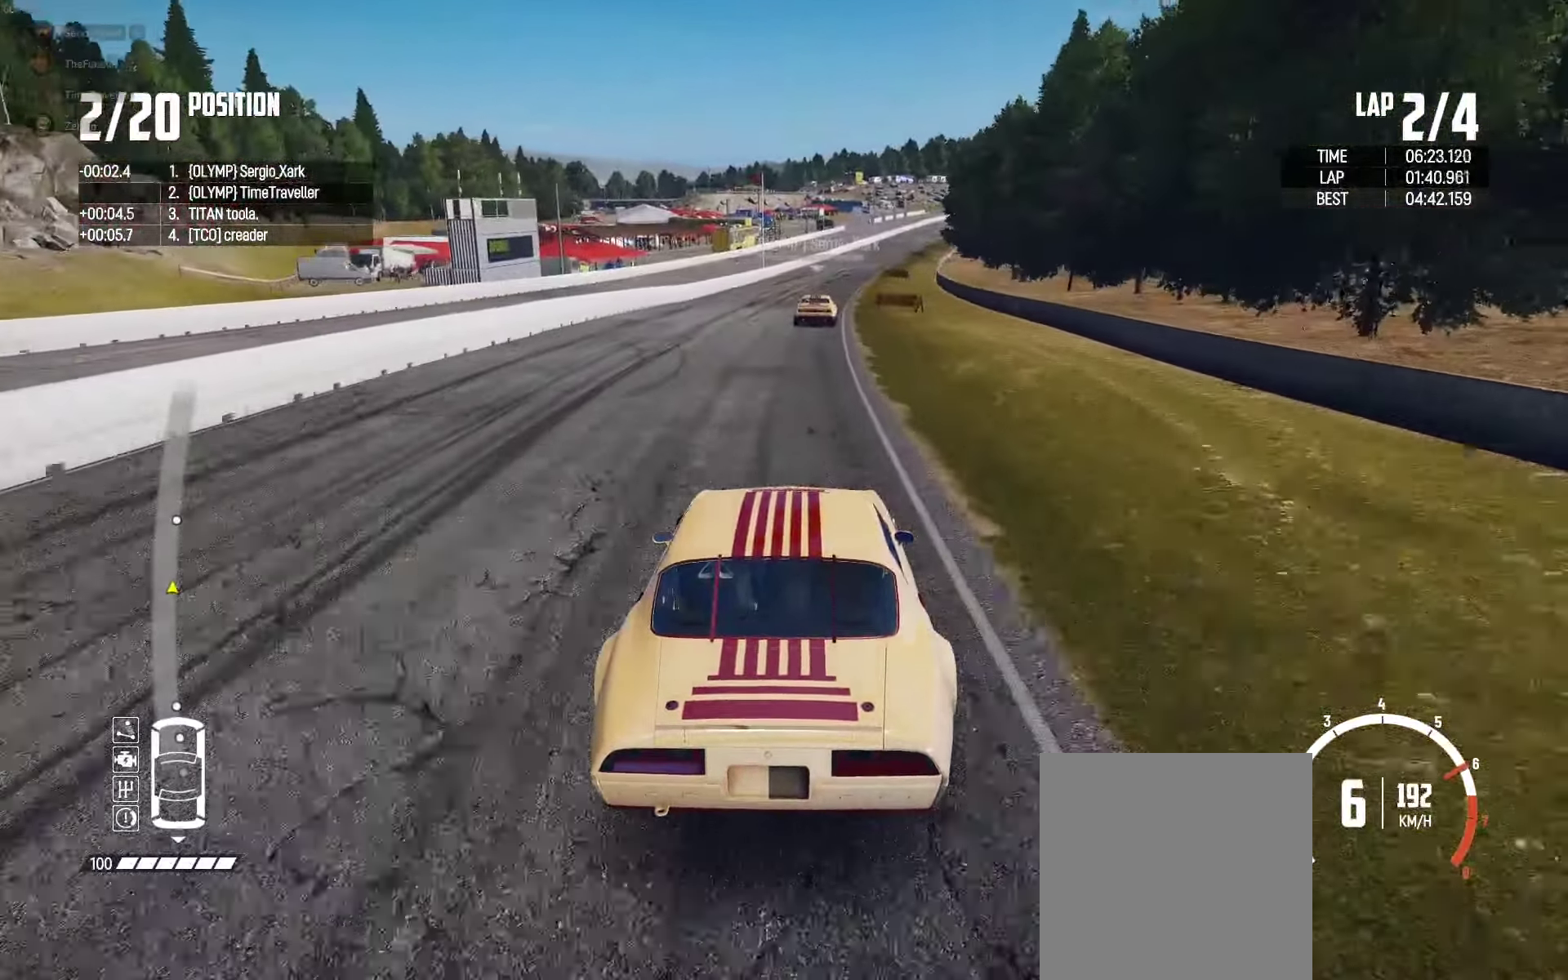
{"buttons": ["R2"], "left_stick": "right", "right_stick": "center", "events": [[100, "left_stick", "right"], [266, "left_stick", "center"], [383, "left_stick", "right"]]}
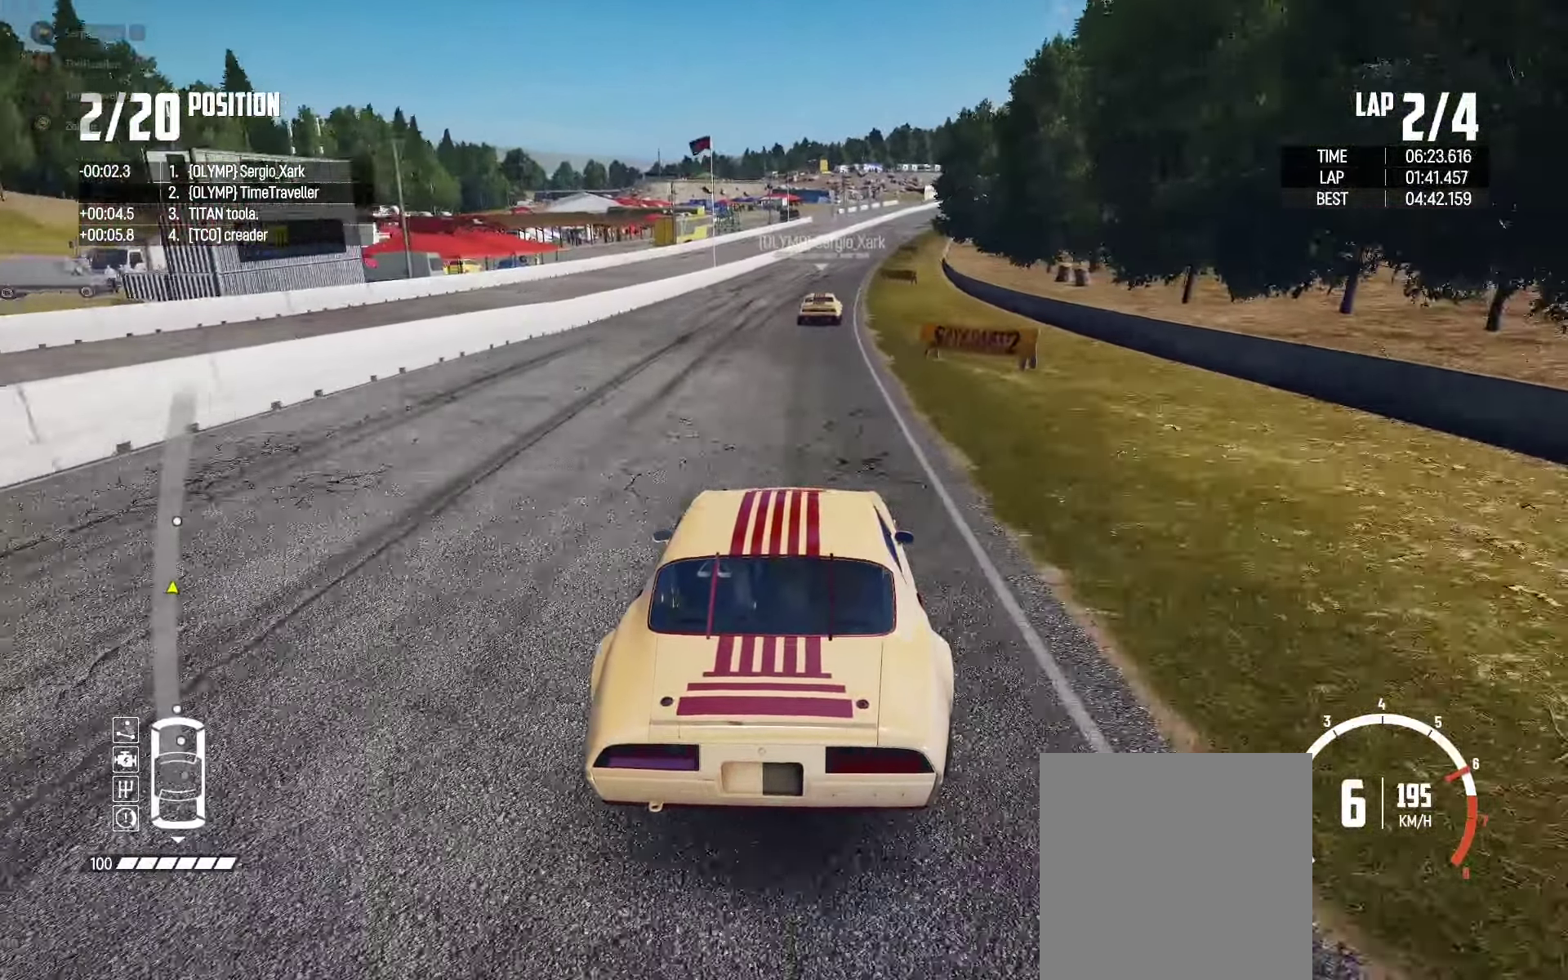
{"buttons": ["R2"], "left_stick": "center", "right_stick": "center", "events": [[33, "left_stick", "center"], [183, "left_stick", "right"], [383, "left_stick", "center"]]}
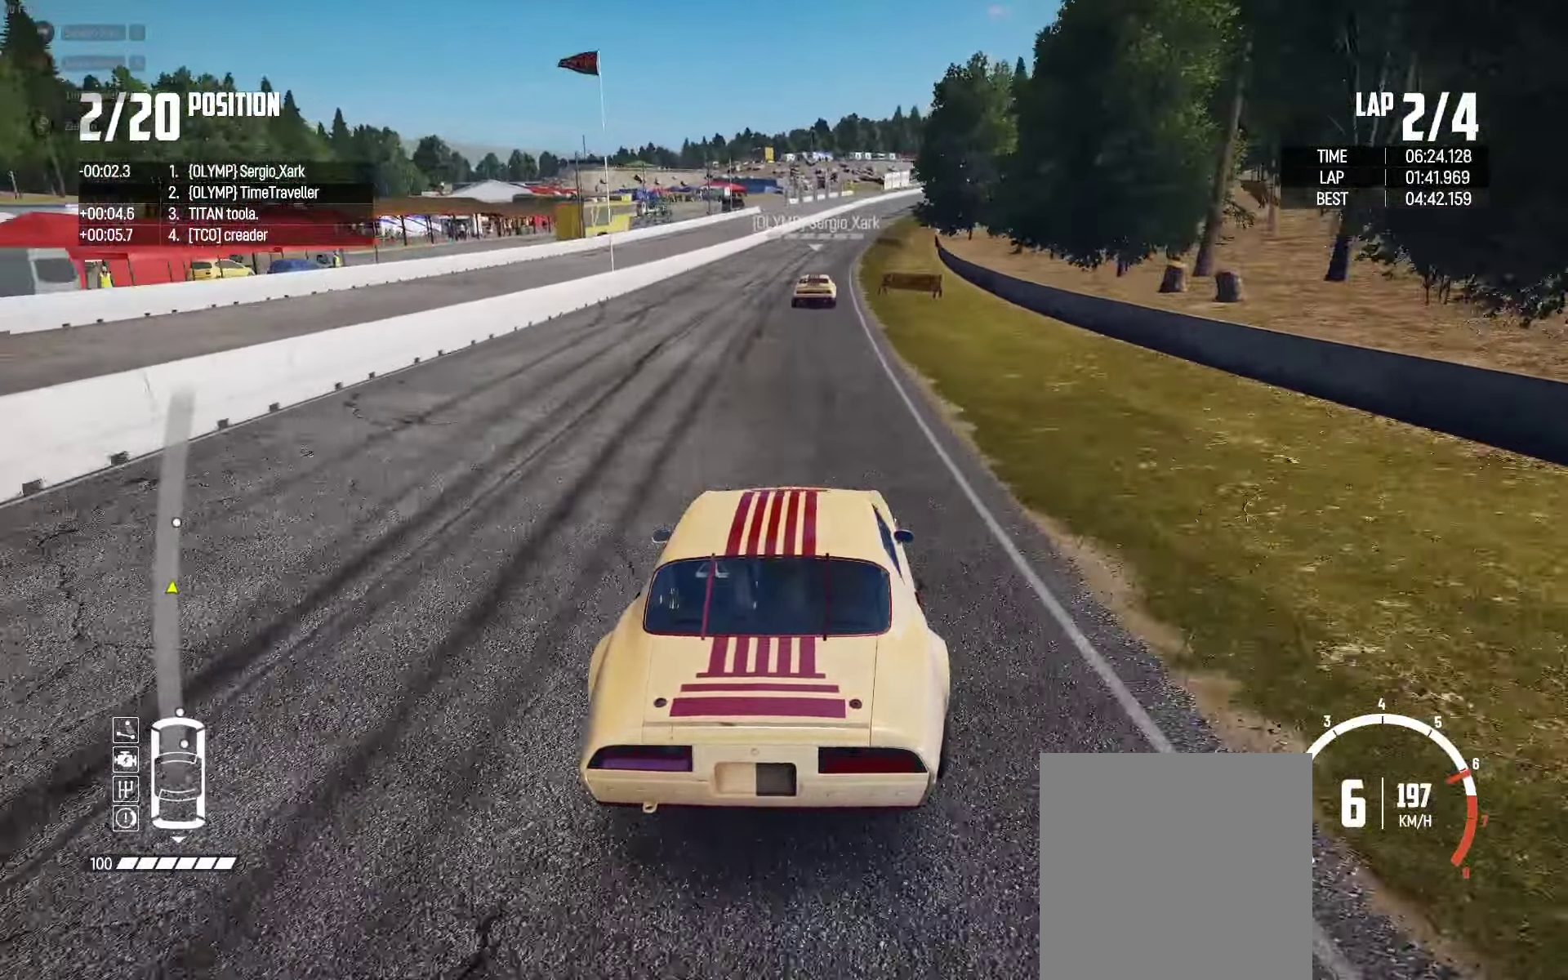
{"buttons": ["R2"], "left_stick": "right", "right_stick": "center", "events": [[16, "left_stick", "right"], [183, "left_stick", "center"], [333, "left_stick", "right"]]}
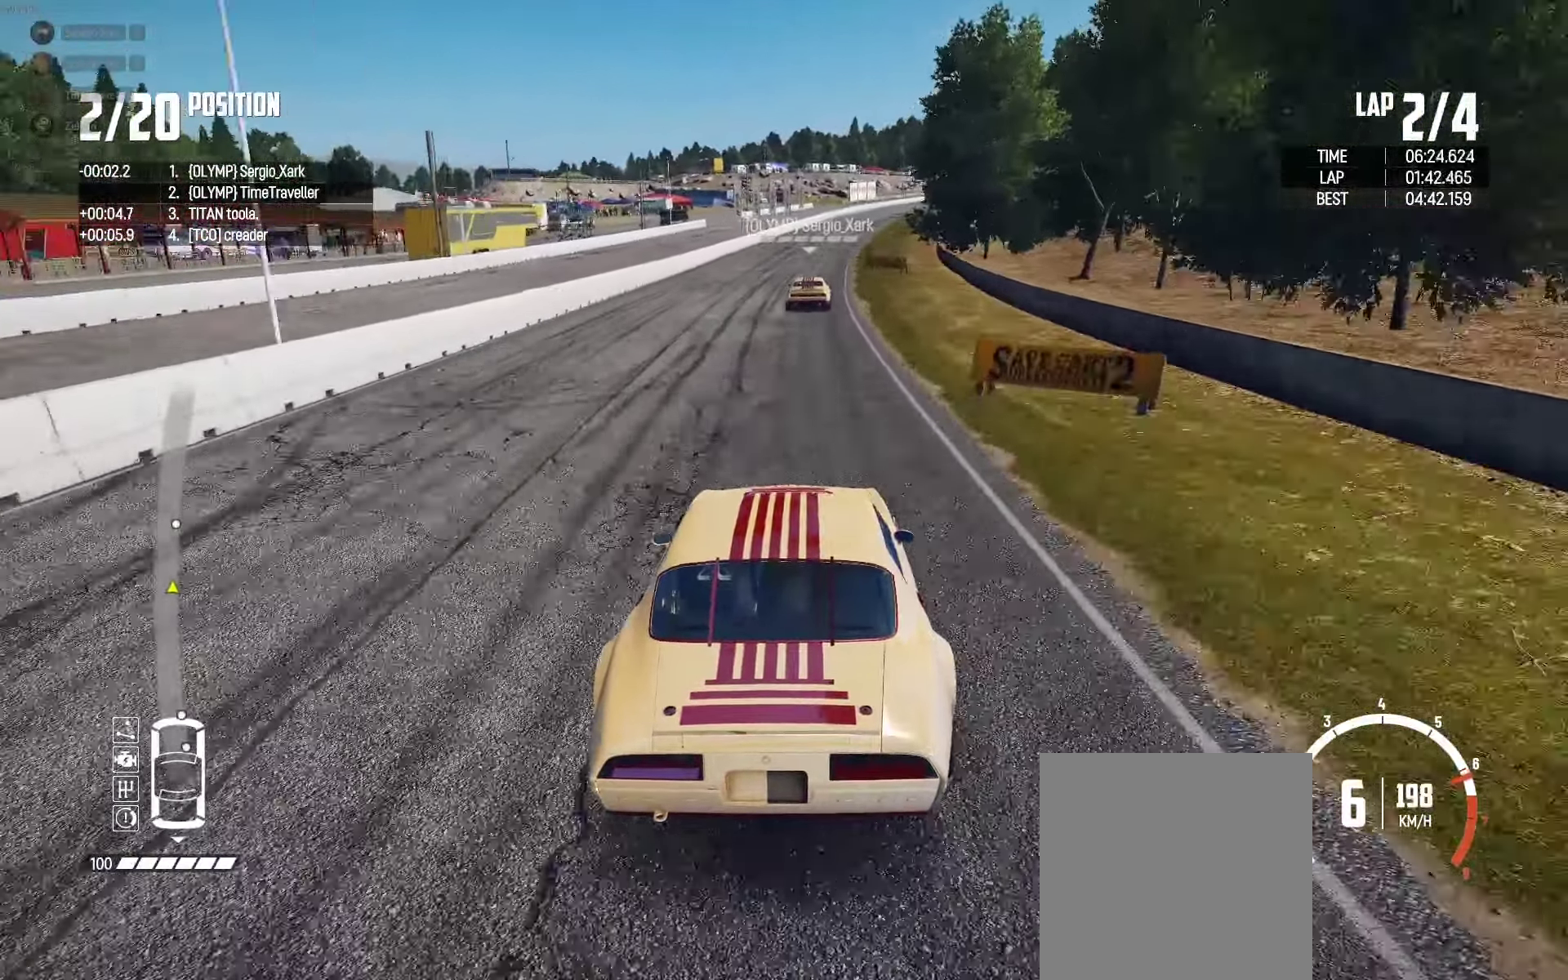
{"buttons": ["R2"], "left_stick": "right", "right_stick": "center", "events": [[16, "left_stick", "center"], [150, "left_stick", "right"], [317, "left_stick", "center"], [467, "left_stick", "right"]]}
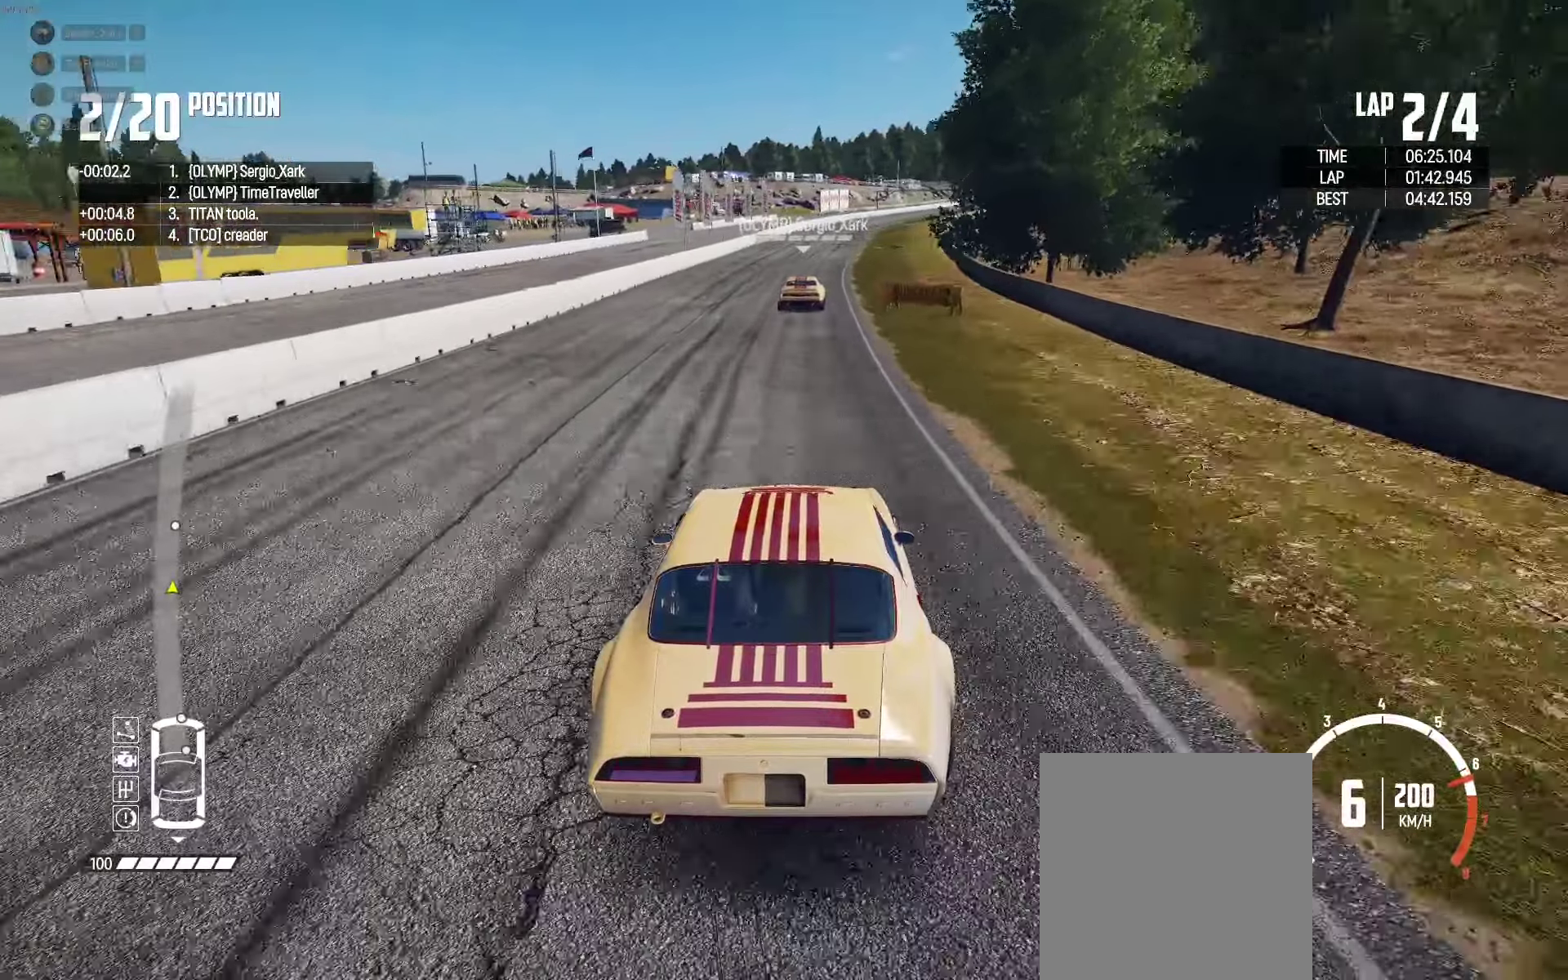
{"buttons": ["R2"], "left_stick": "right", "right_stick": "center", "events": [[167, "left_stick", "center"], [433, "left_stick", "right"]]}
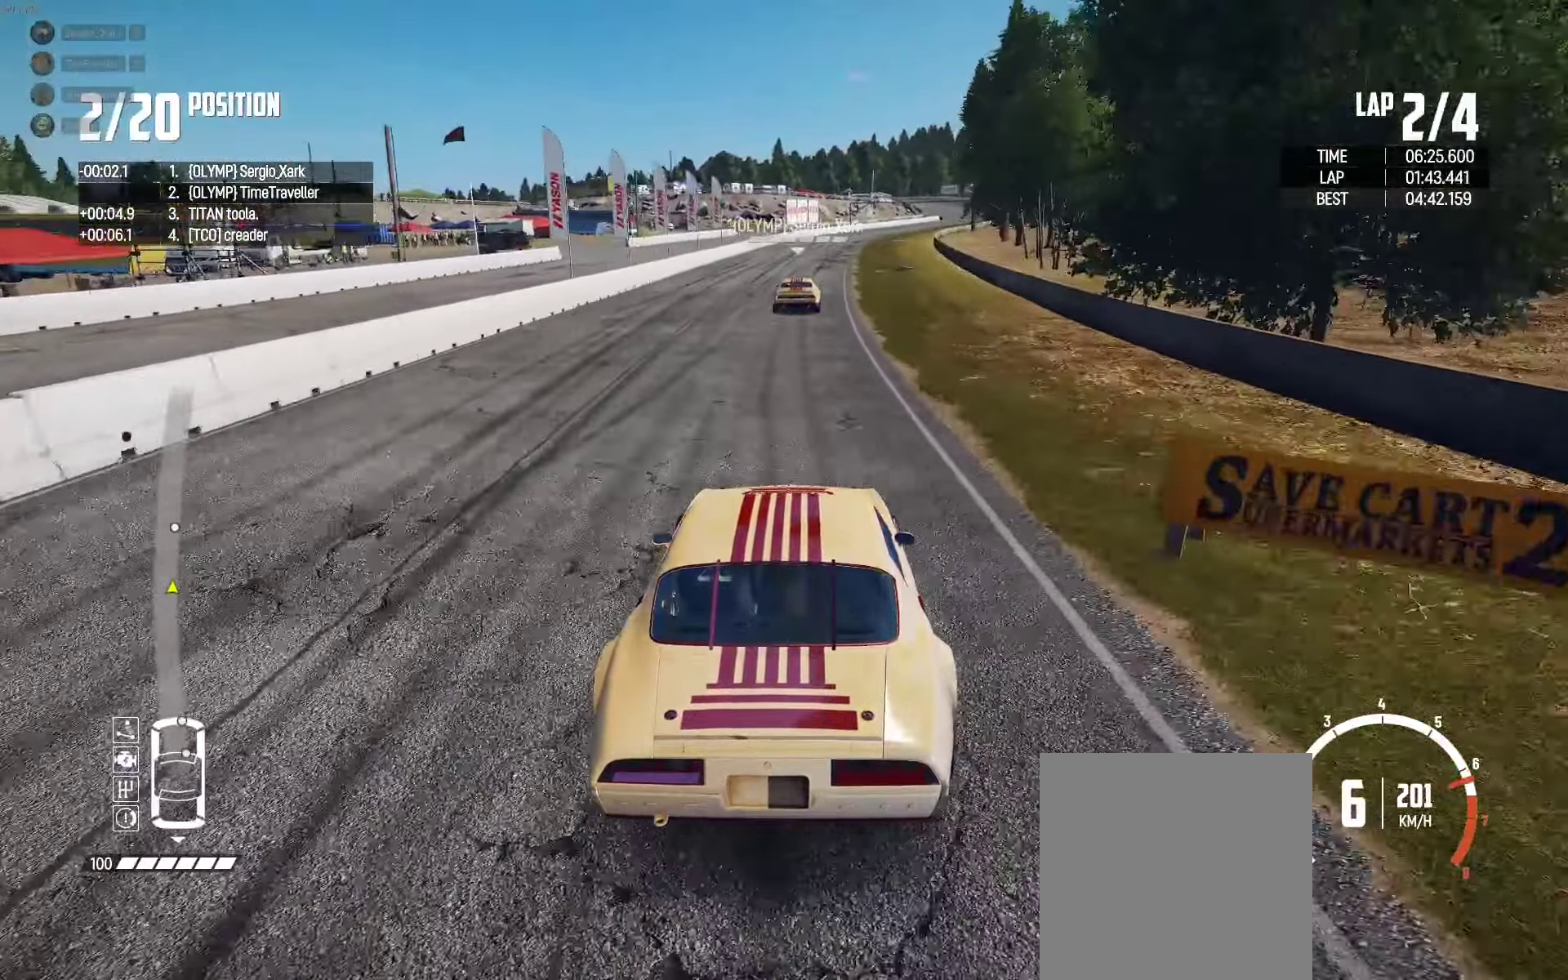
{"buttons": ["R2"], "left_stick": "right", "right_stick": "center", "events": [[100, "left_stick", "center"], [217, "left_stick", "right"], [400, "left_stick", "center"], [500, "left_stick", "right"]]}
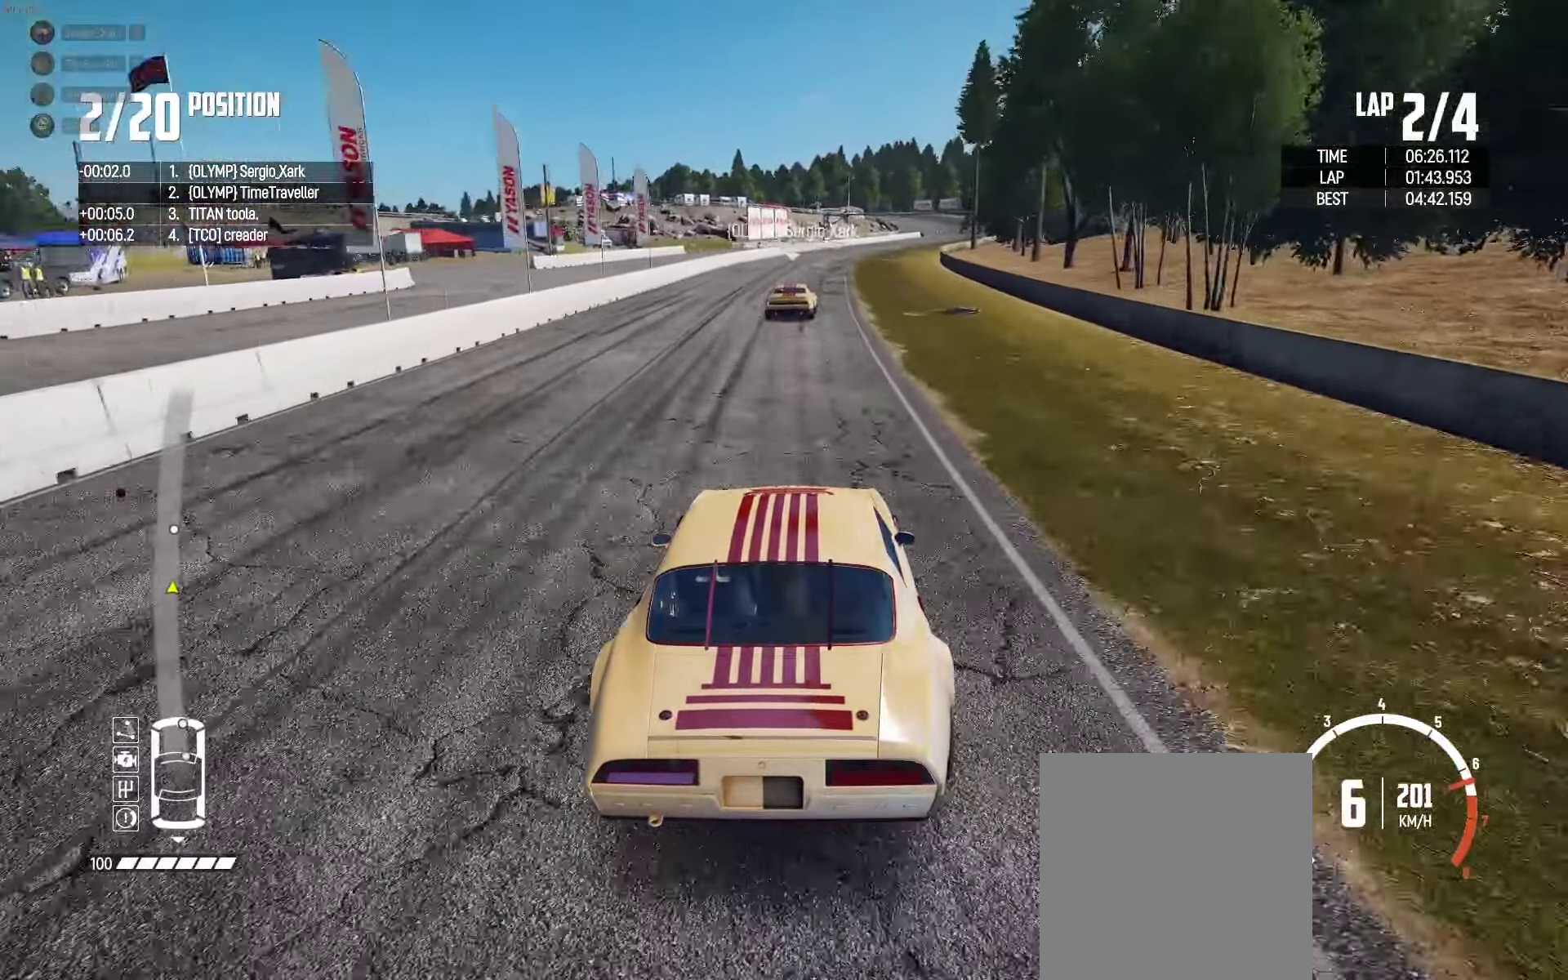
{"buttons": ["R2"], "left_stick": "center", "right_stick": "center", "events": [[133, "left_stick", "center"], [267, "left_stick", "right"], [483, "left_stick", "center"]]}
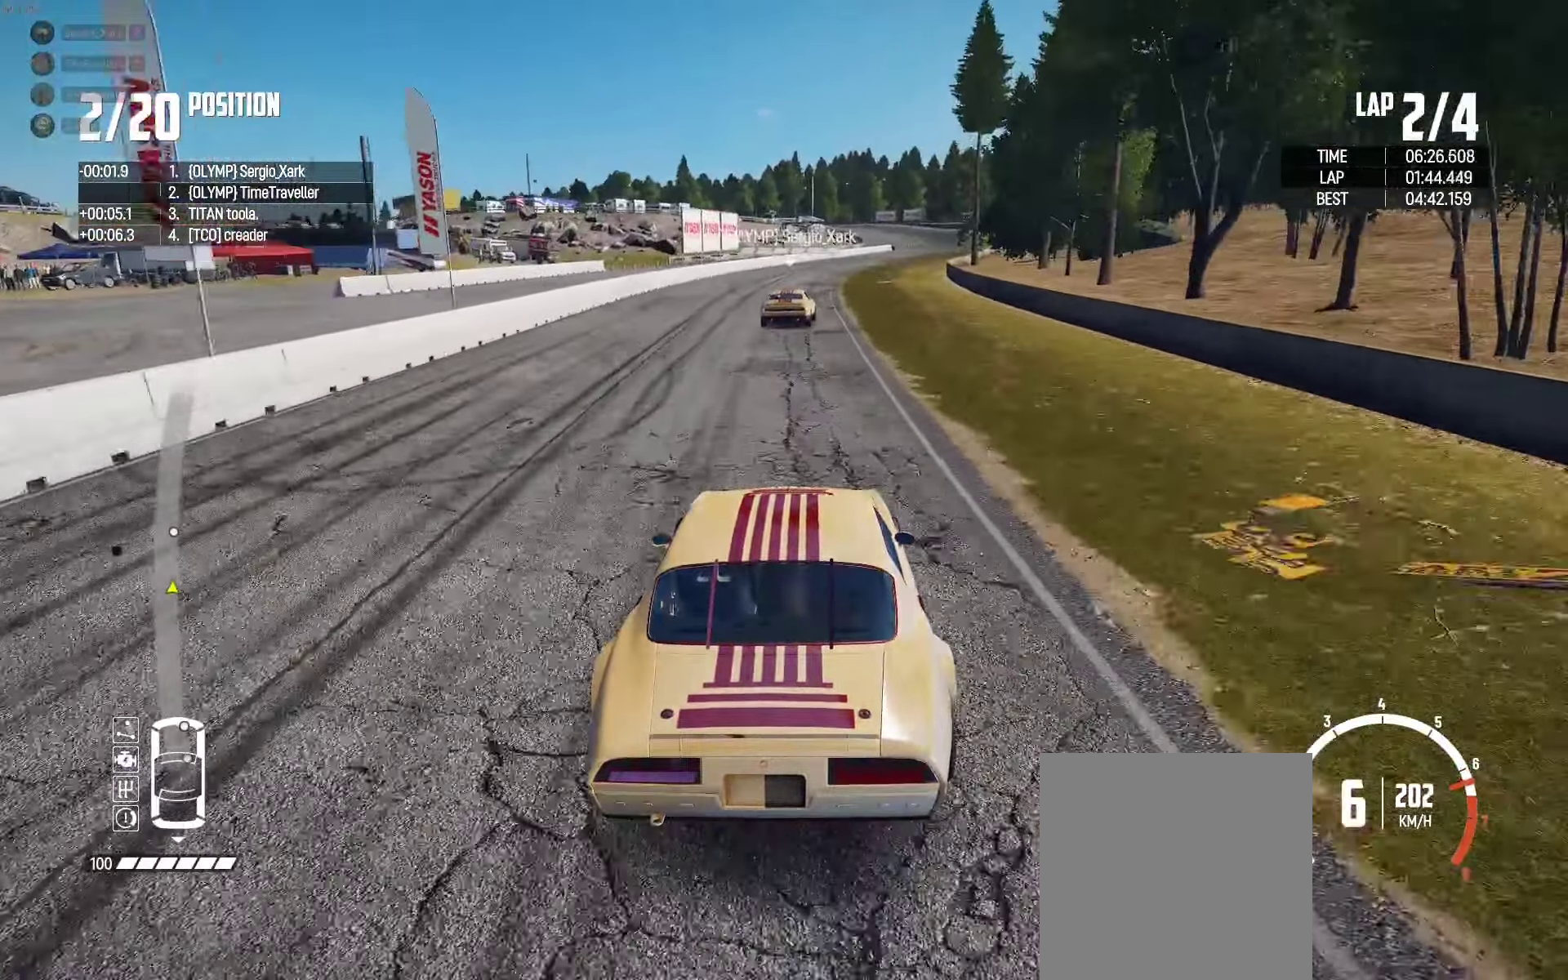
{"buttons": ["R2"], "left_stick": "right", "right_stick": "center", "events": [[83, "left_stick", "right"], [217, "left_stick", "center"], [333, "left_stick", "right"]]}
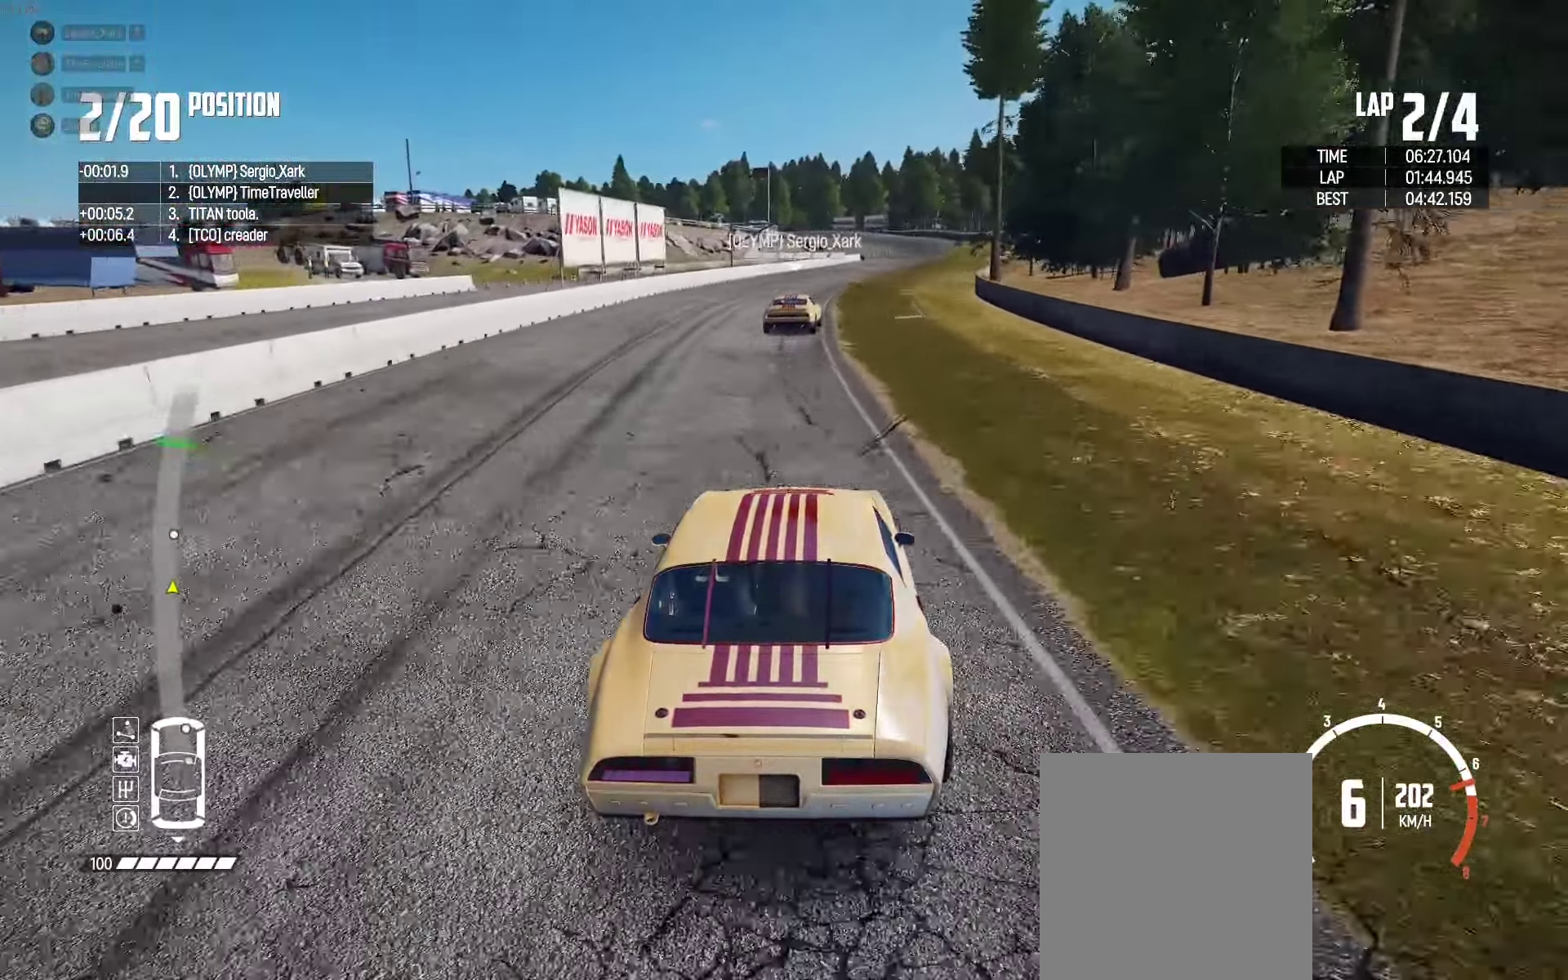
{"buttons": ["R2"], "left_stick": "right", "right_stick": "center", "events": [[100, "left_stick", "center"], [267, "left_stick", "right"]]}
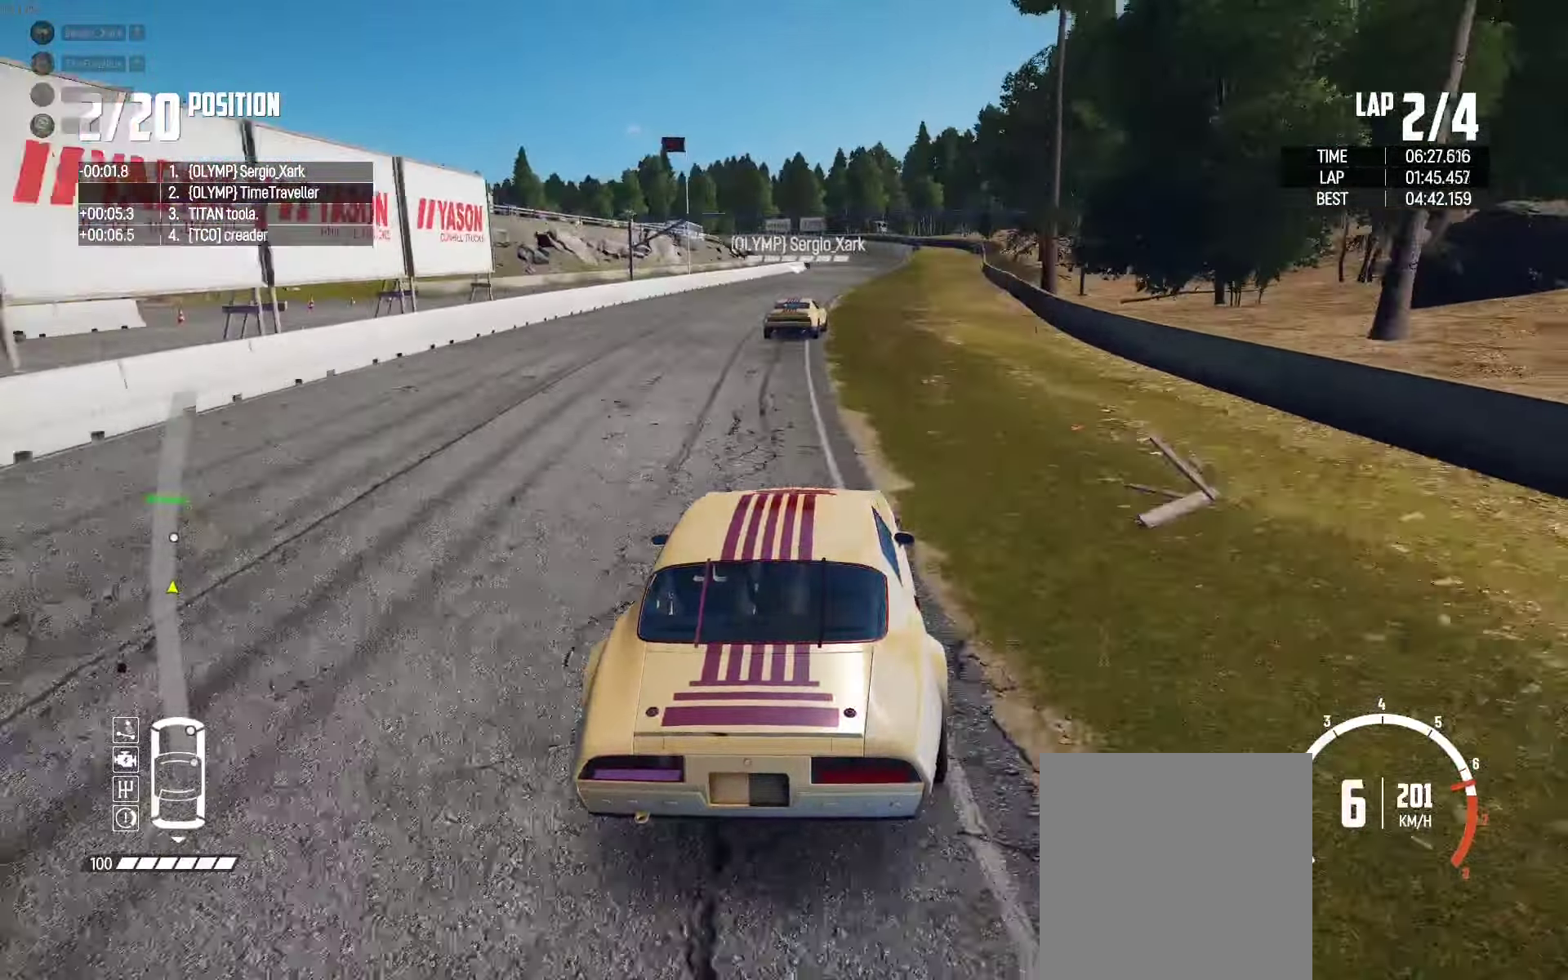
{"buttons": ["R2"], "left_stick": "center", "right_stick": "center", "events": [[100, "left_stick", "center"], [250, "left_stick", "right"], [350, "left_stick", "center"]]}
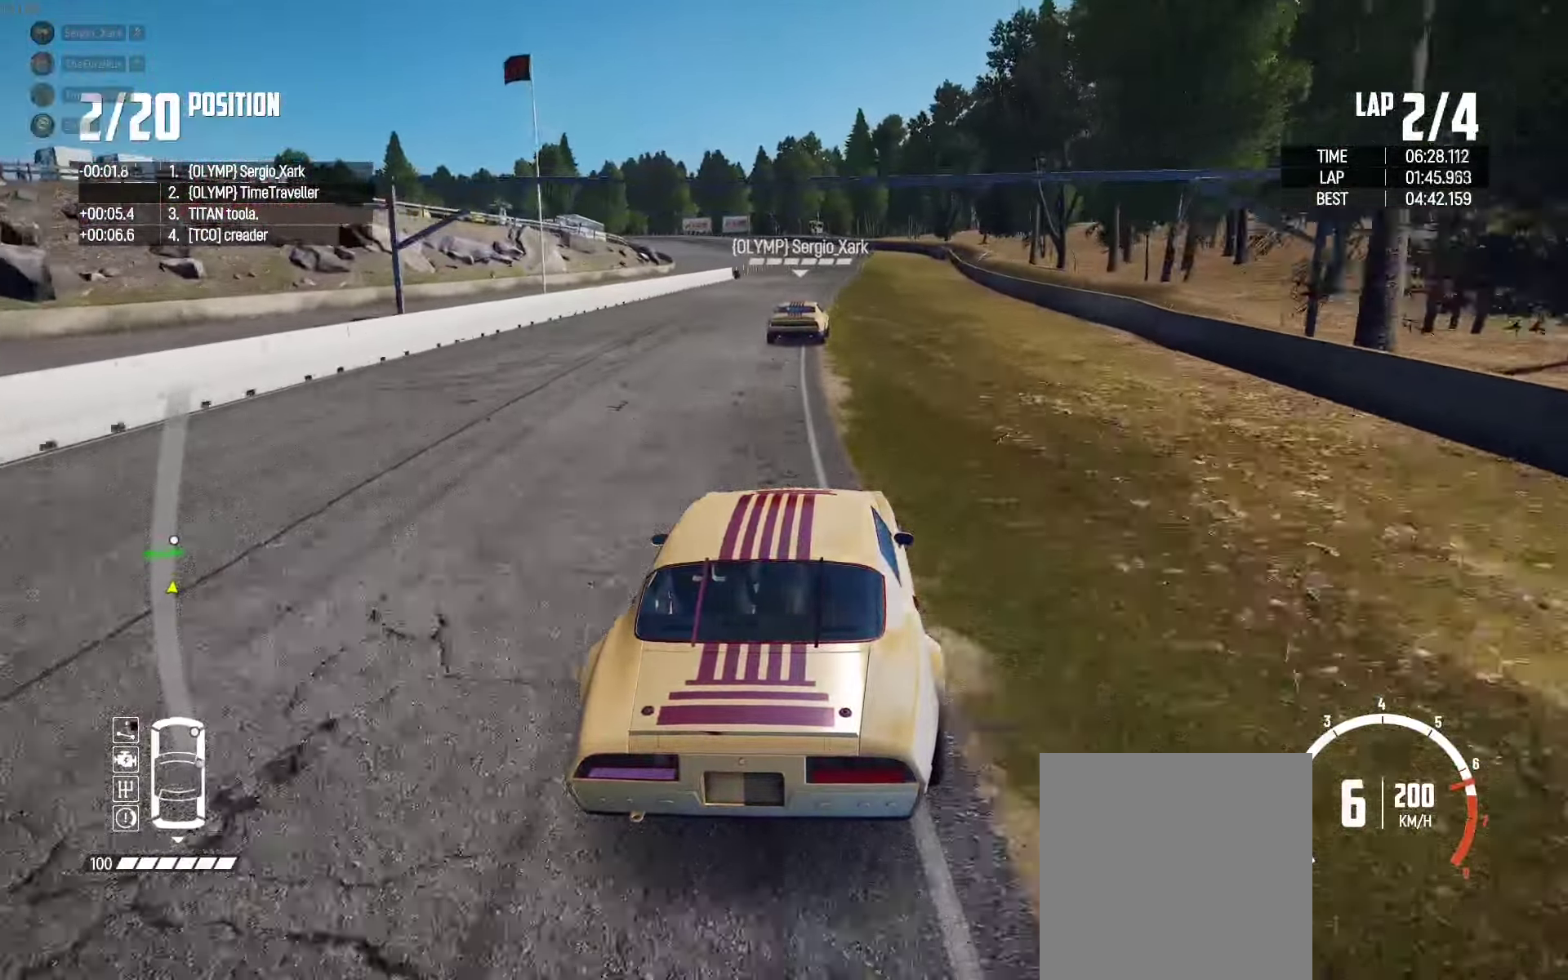
{"buttons": ["R2"], "left_stick": "center", "right_stick": "center", "events": [[17, "left_stick", "right"], [200, "left_stick", "center"], [317, "left_stick", "right"], [450, "left_stick", "center"]]}
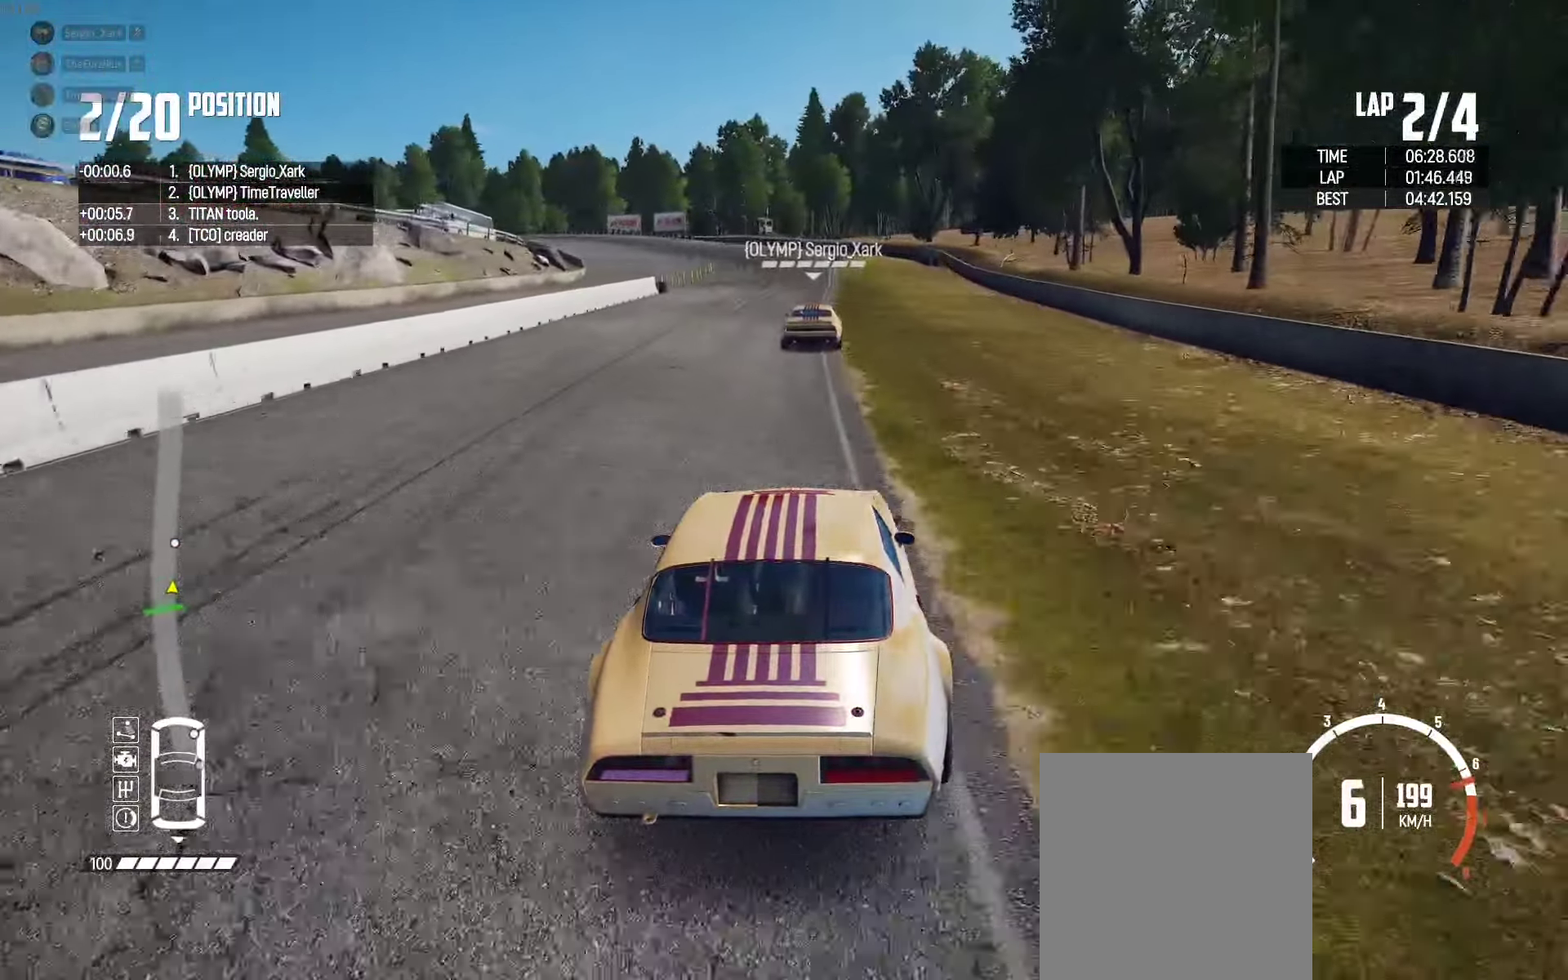
{"buttons": ["L2"], "left_stick": "center", "right_stick": "center", "events": [[17, "left_stick", "right"], [183, "left_stick", "center"], [333, "L2", "down"], [333, "R2", "up"], [333, "left_stick", "left"], [350, "right_stick", "down"], [483, "left_stick", "center"], [483, "right_stick", "center"]]}
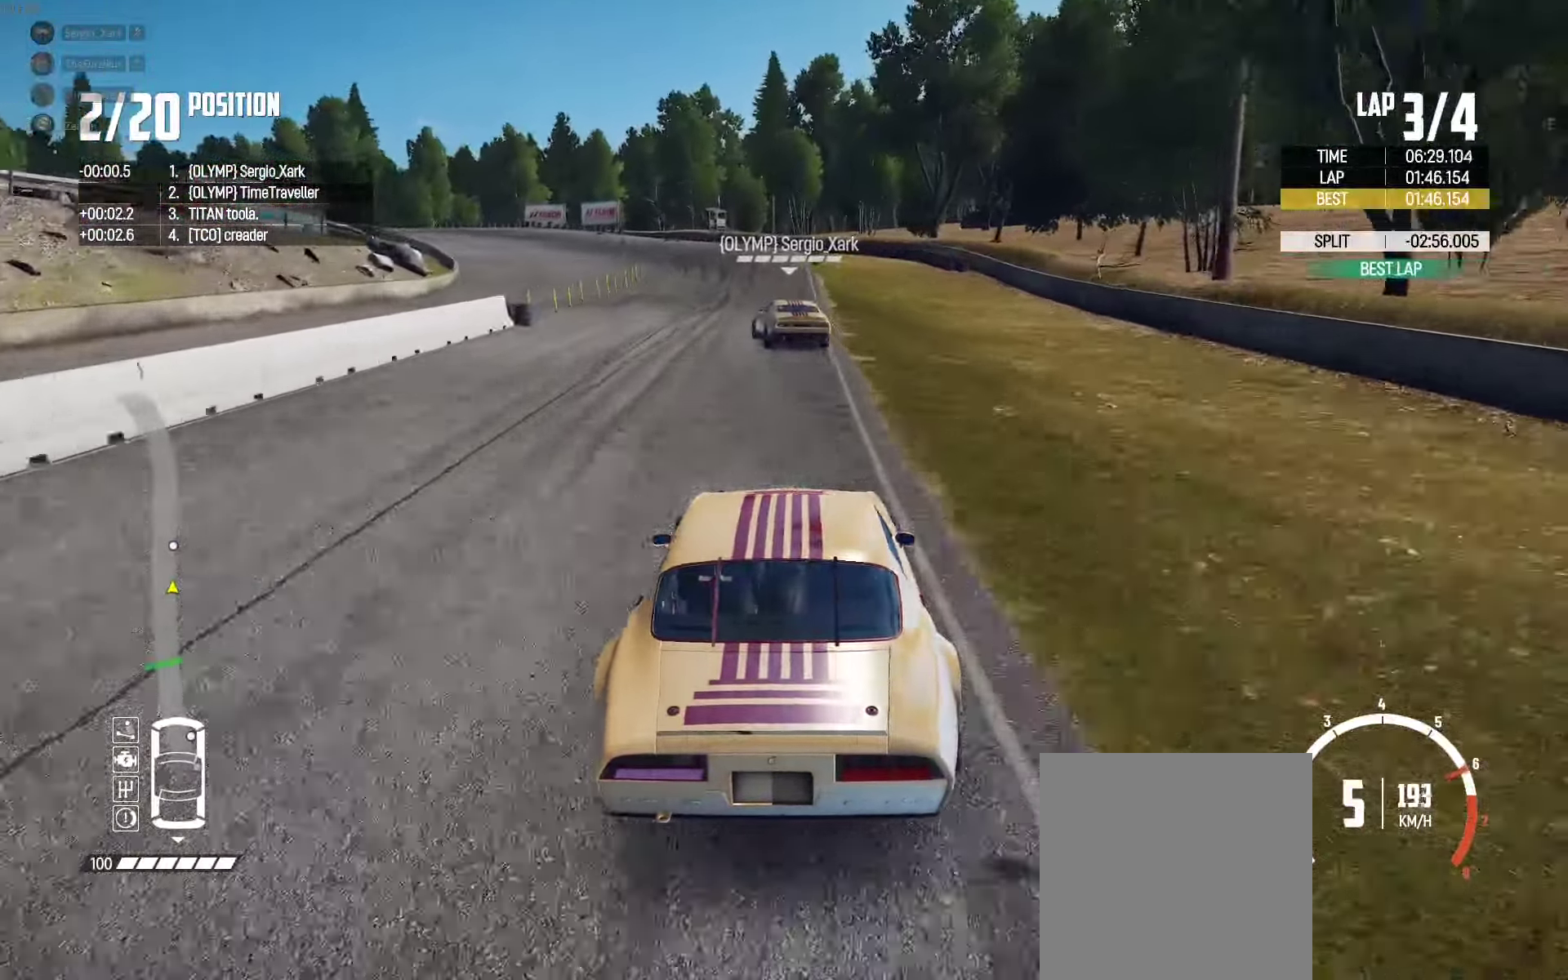
{"buttons": [], "left_stick": "left", "right_stick": "center", "events": [[33, "left_stick", "left"], [67, "right_stick", "down-right"], [200, "right_stick", "center"], [317, "left_stick", "up-left"], [433, "L2", "up"], [467, "left_stick", "left"]]}
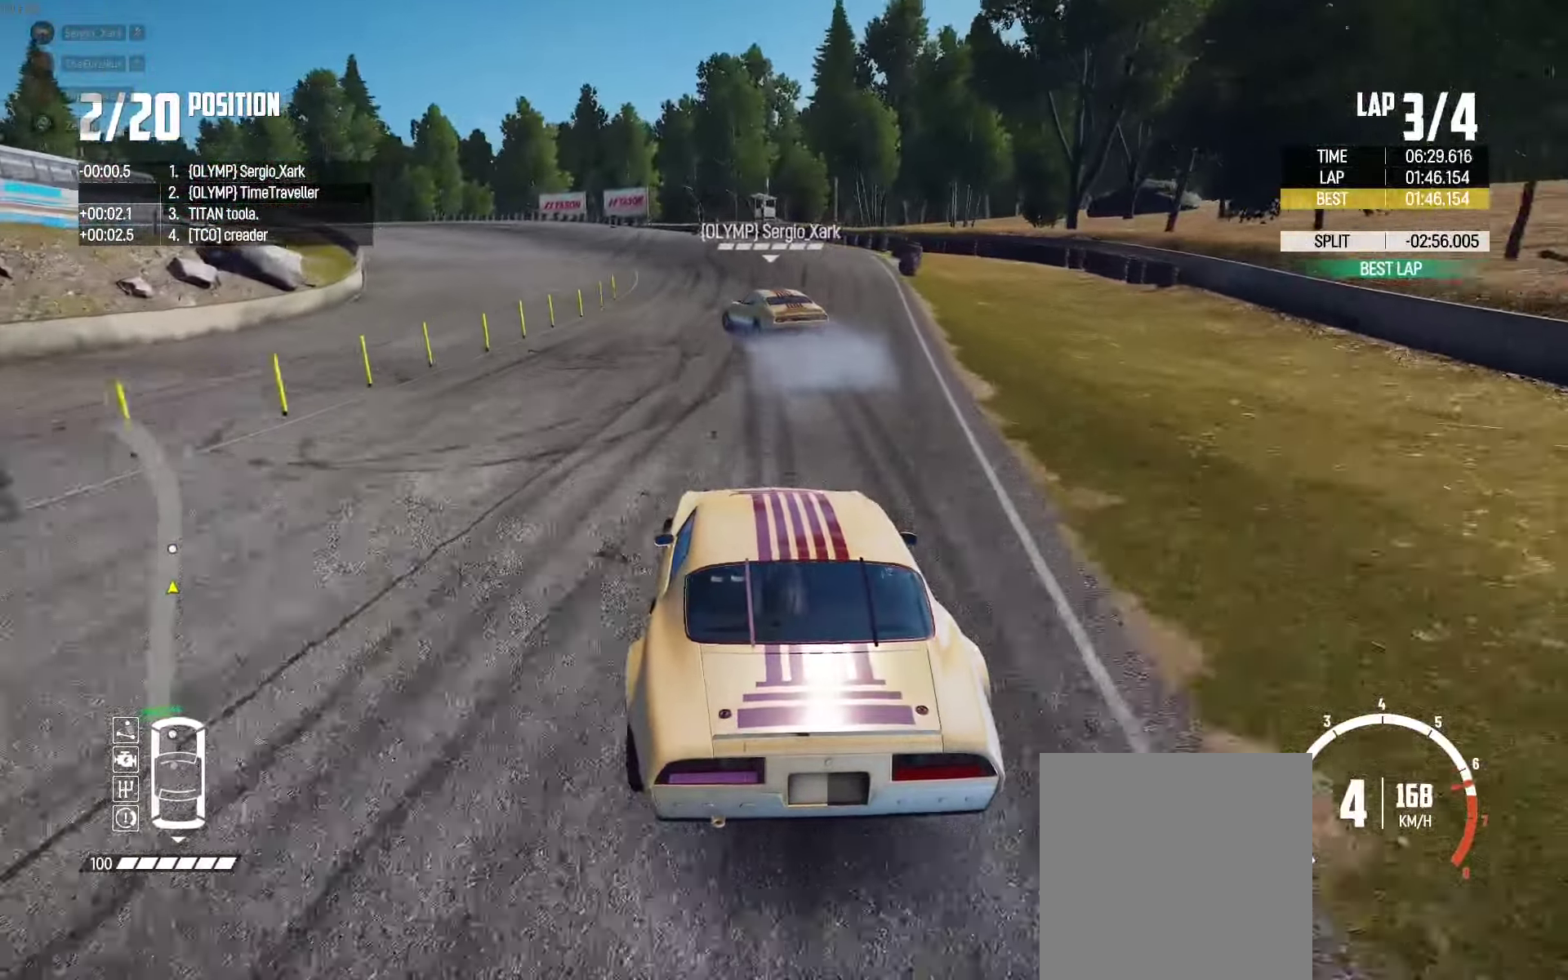
{"buttons": ["R2"], "left_stick": "left", "right_stick": "center", "events": [[33, "L2", "down"], [367, "L2", "up"], [484, "R2", "down"]]}